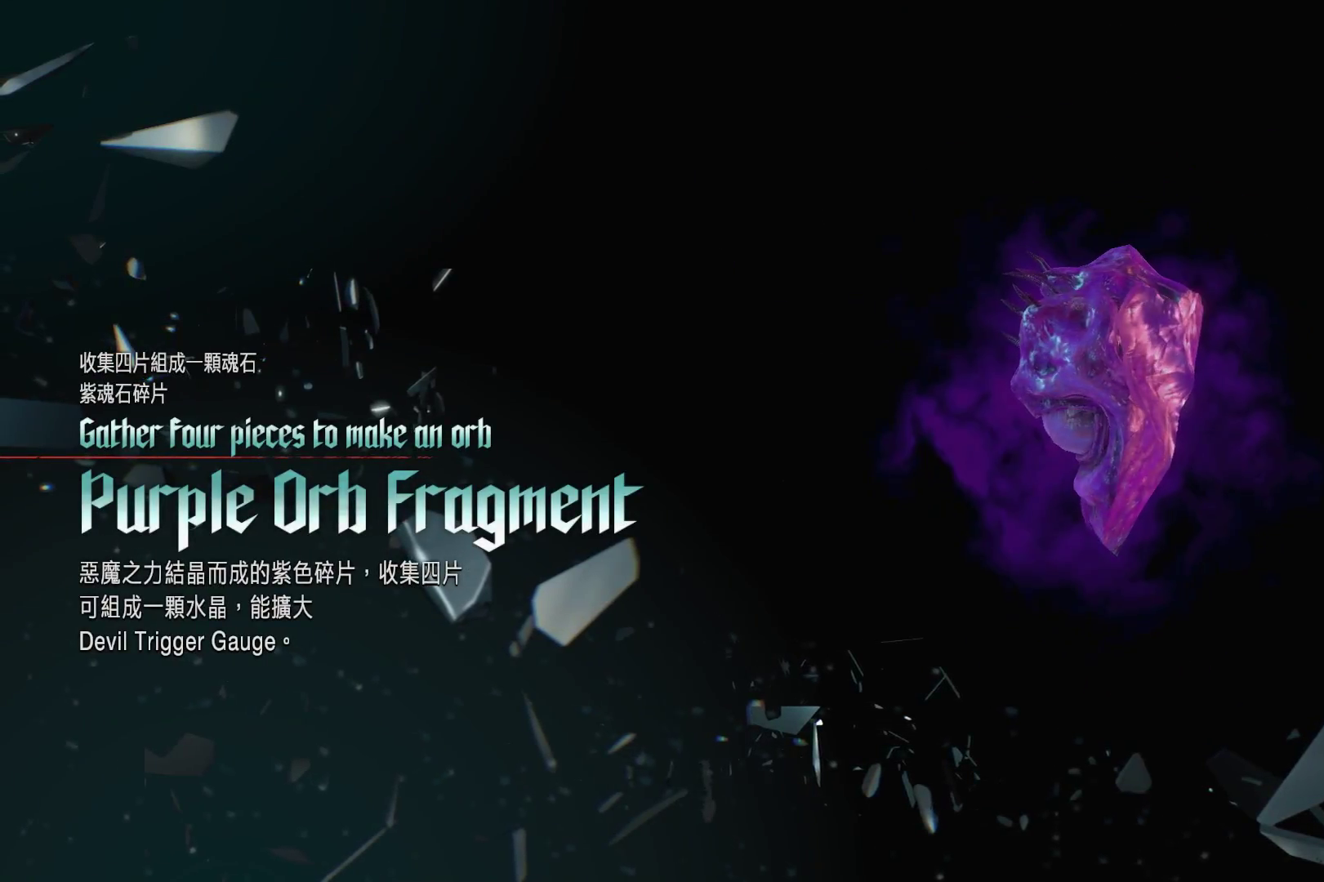
Gameplay with a controller (Xbox layout); each line is a JSON object with the inputs held at the frame after it. "events" lists button and stick changes between this image and that frame as [ms after this image, input, new state], when the widget could be followed in between. Not read: L3 R3.
{"buttons": ["A"], "left_stick": "center", "right_stick": "center", "events": [[69, "A", "down"], [138, "A", "up"], [276, "A", "down"], [345, "A", "up"], [431, "A", "down"]]}
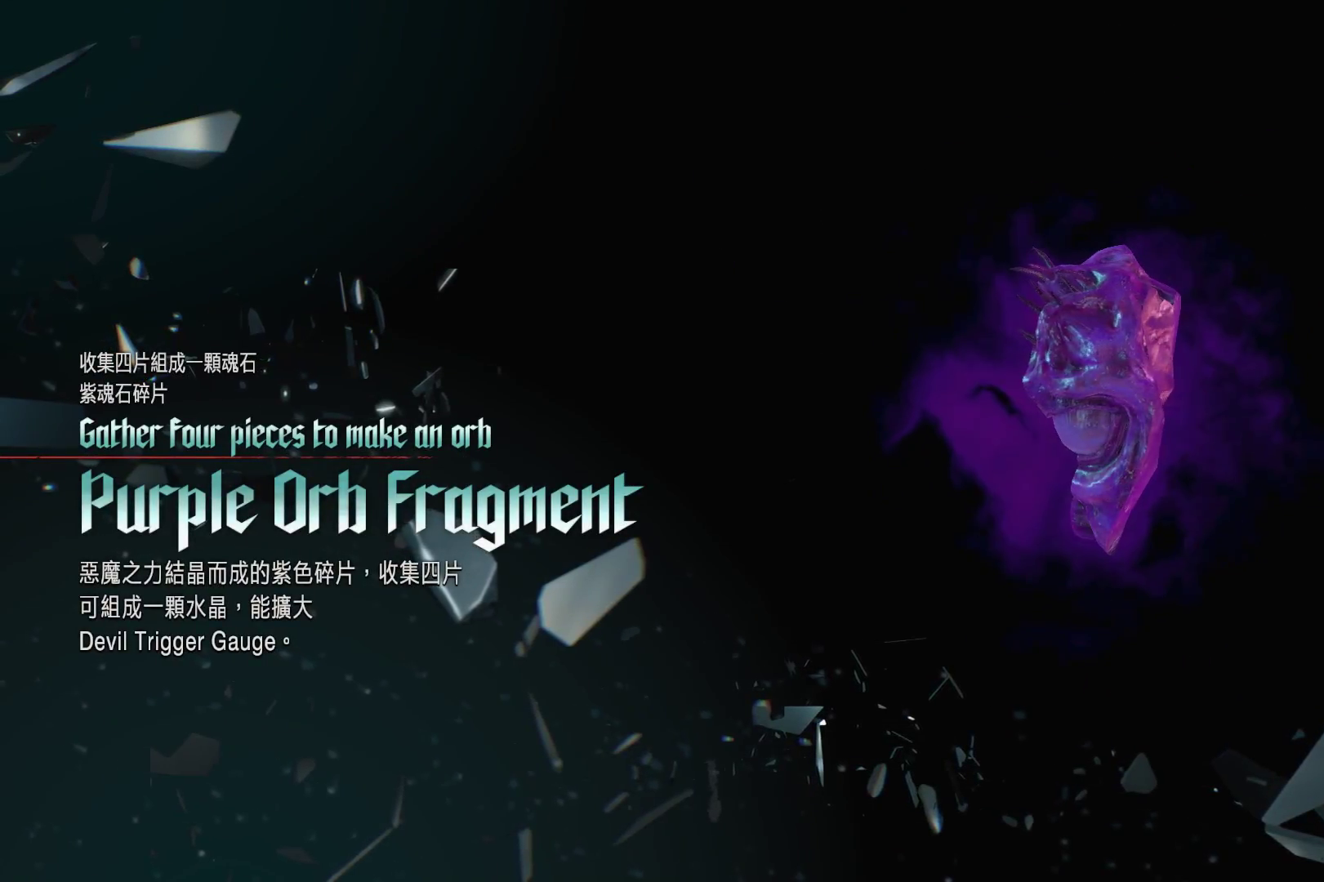
{"buttons": ["A"], "left_stick": "center", "right_stick": "center", "events": [[34, "A", "up"], [138, "A", "down"], [241, "A", "up"], [414, "A", "down"]]}
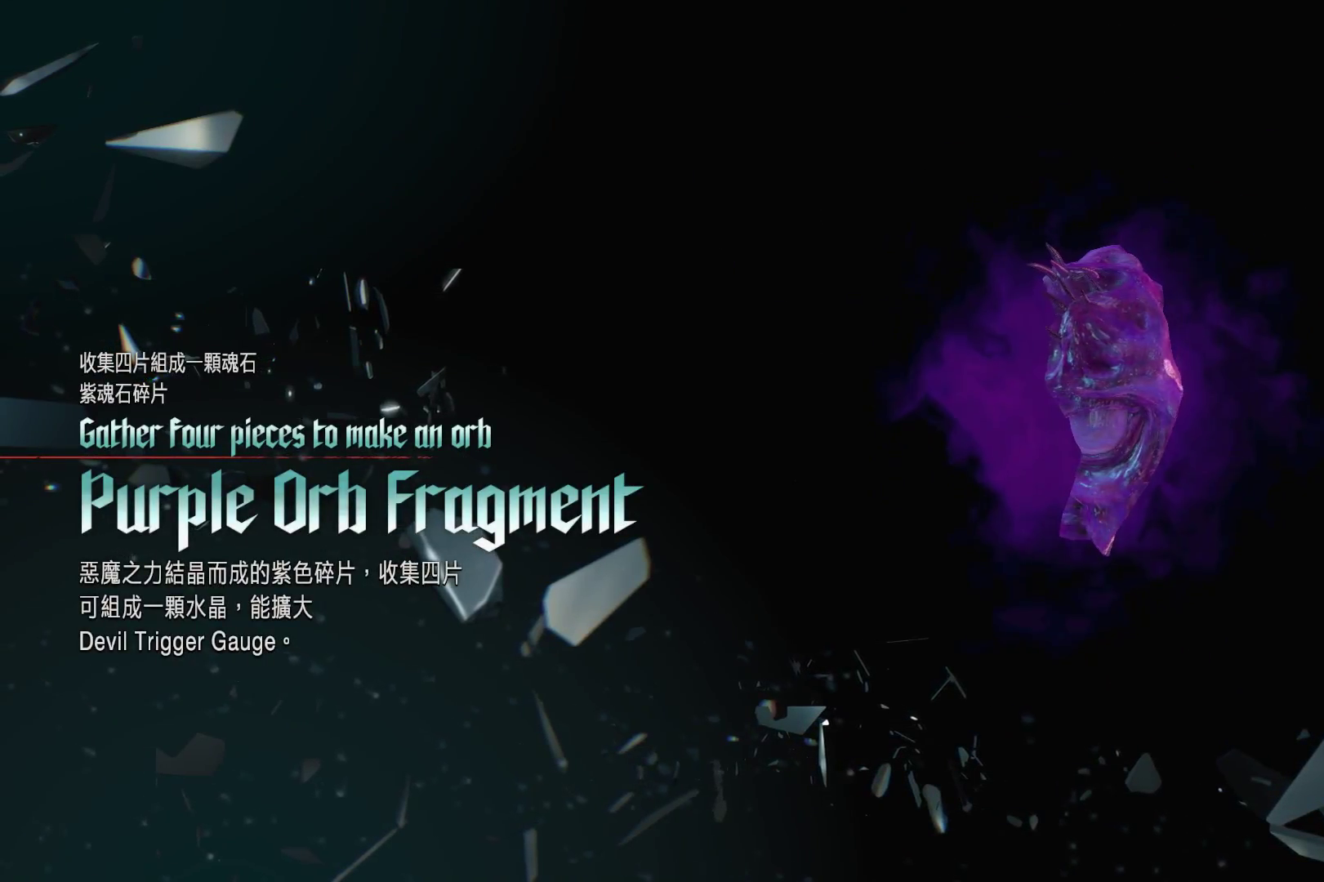
{"buttons": [], "left_stick": "center", "right_stick": "center", "events": [[34, "A", "up"], [310, "A", "down"], [431, "A", "up"]]}
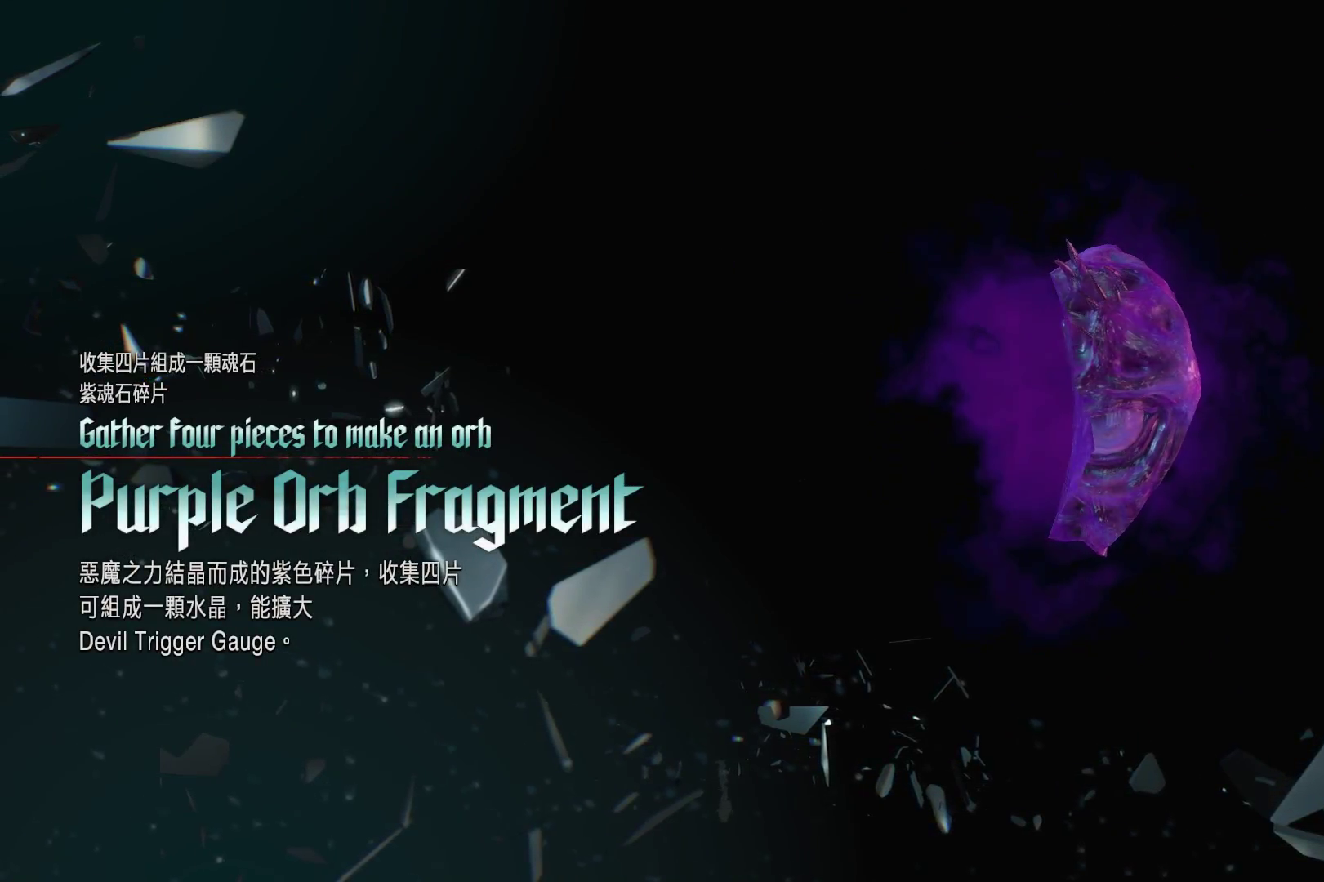
{"buttons": ["A"], "left_stick": "center", "right_stick": "center", "events": [[86, "A", "down"], [224, "A", "up"], [431, "A", "down"]]}
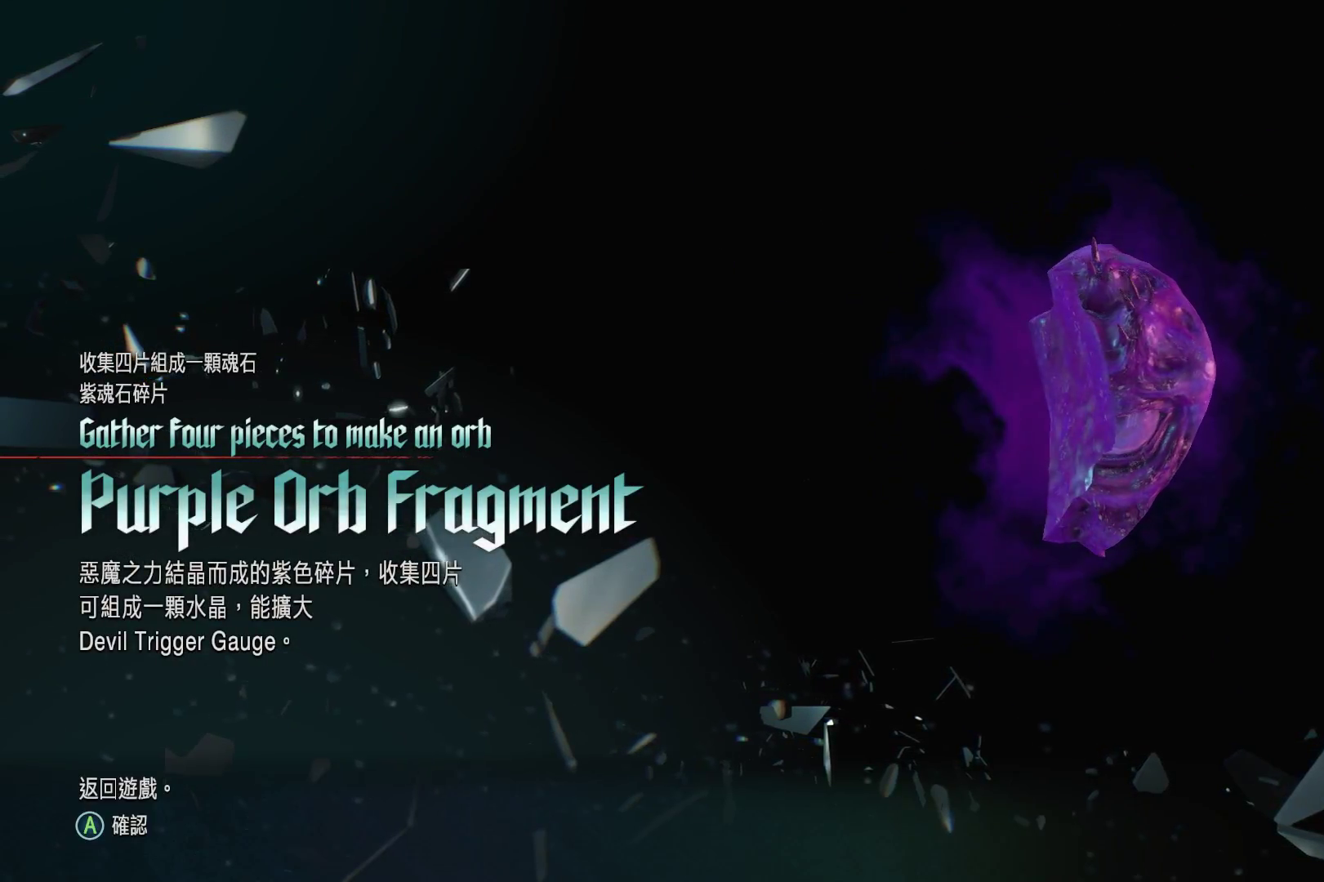
{"buttons": [], "left_stick": "center", "right_stick": "left", "events": [[52, "A", "up"], [224, "right_stick", "left"]]}
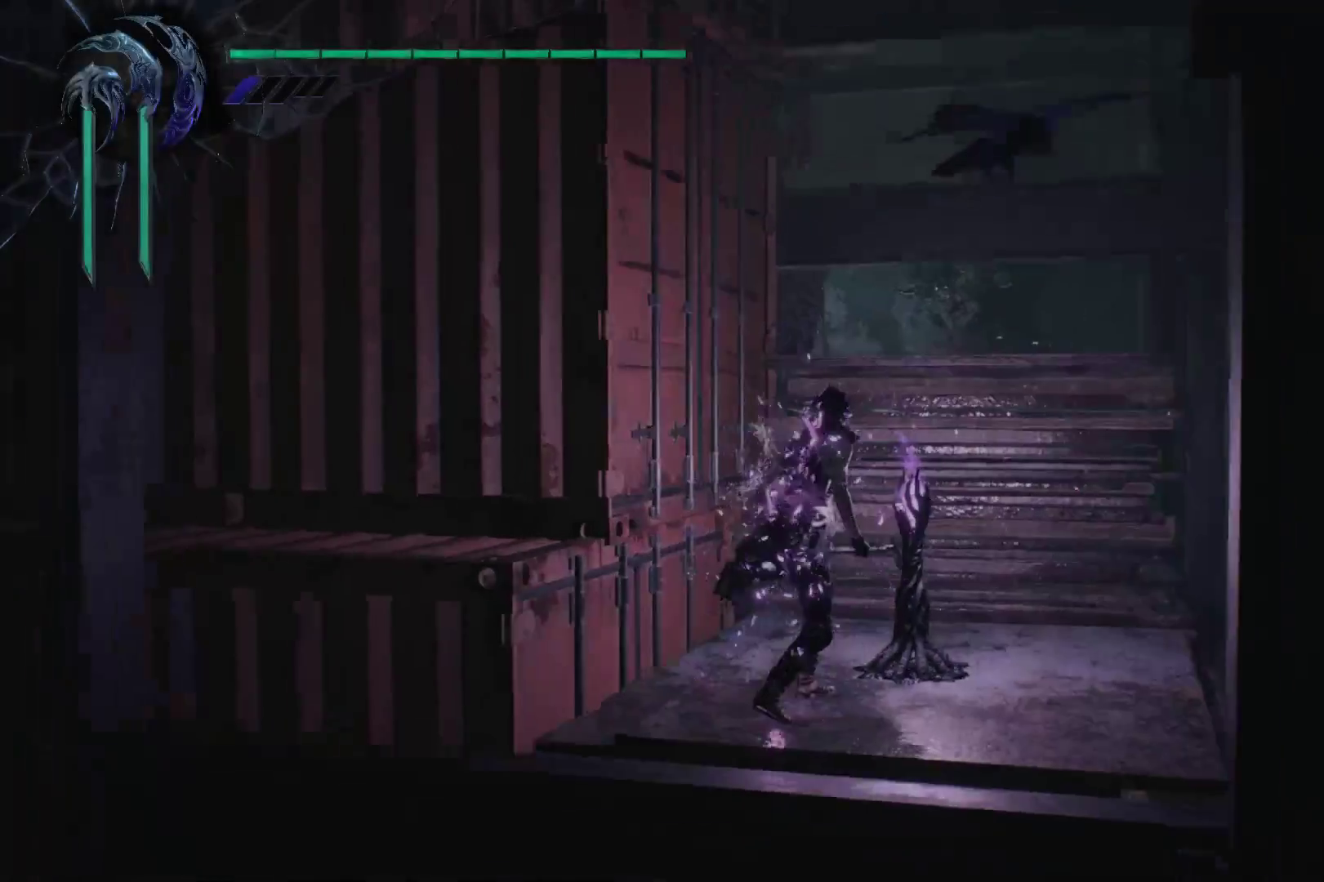
{"buttons": [], "left_stick": "center", "right_stick": "left", "events": []}
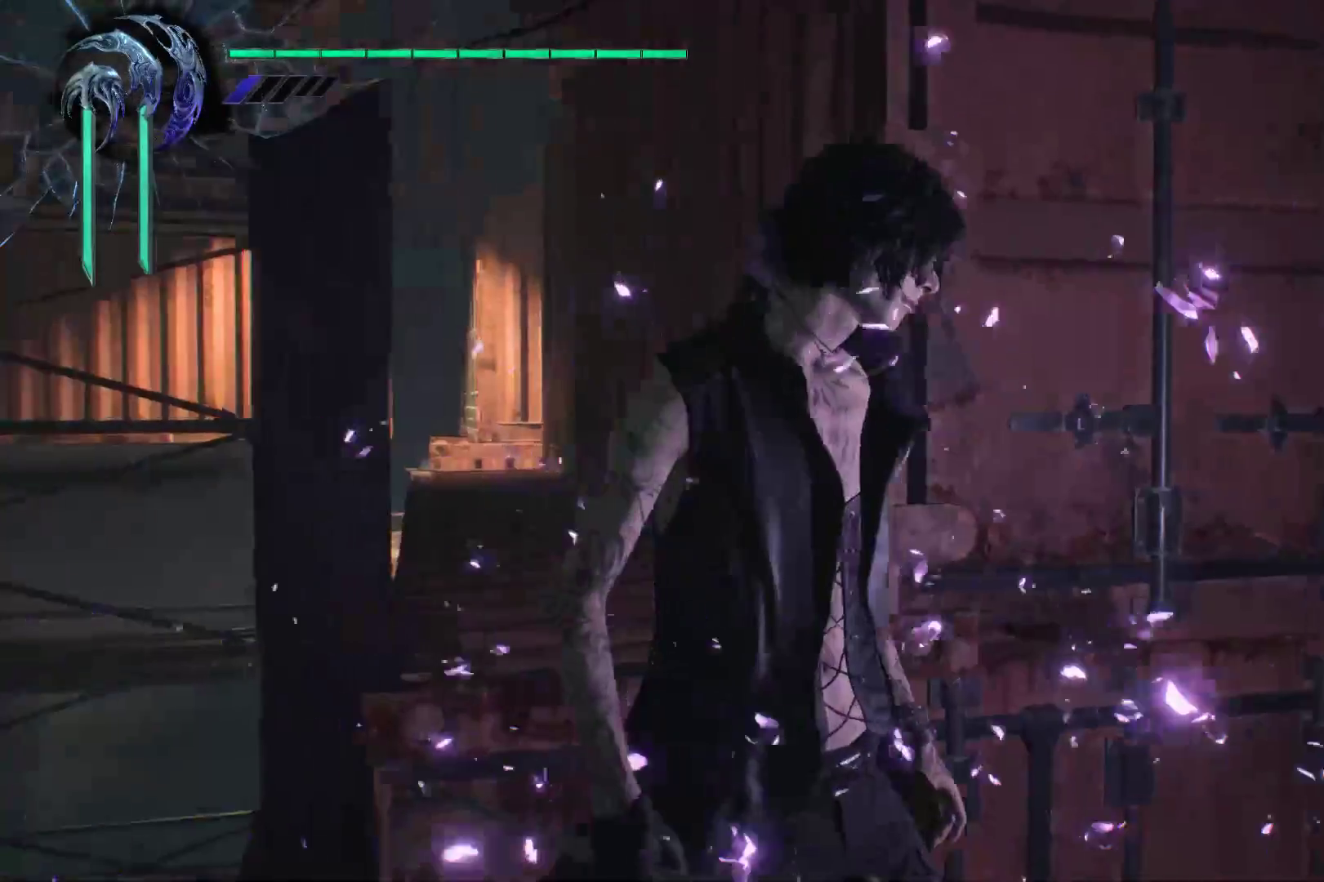
{"buttons": [], "left_stick": "up", "right_stick": "center", "events": [[138, "left_stick", "up"], [172, "right_stick", "center"], [241, "A", "down"], [414, "A", "up"]]}
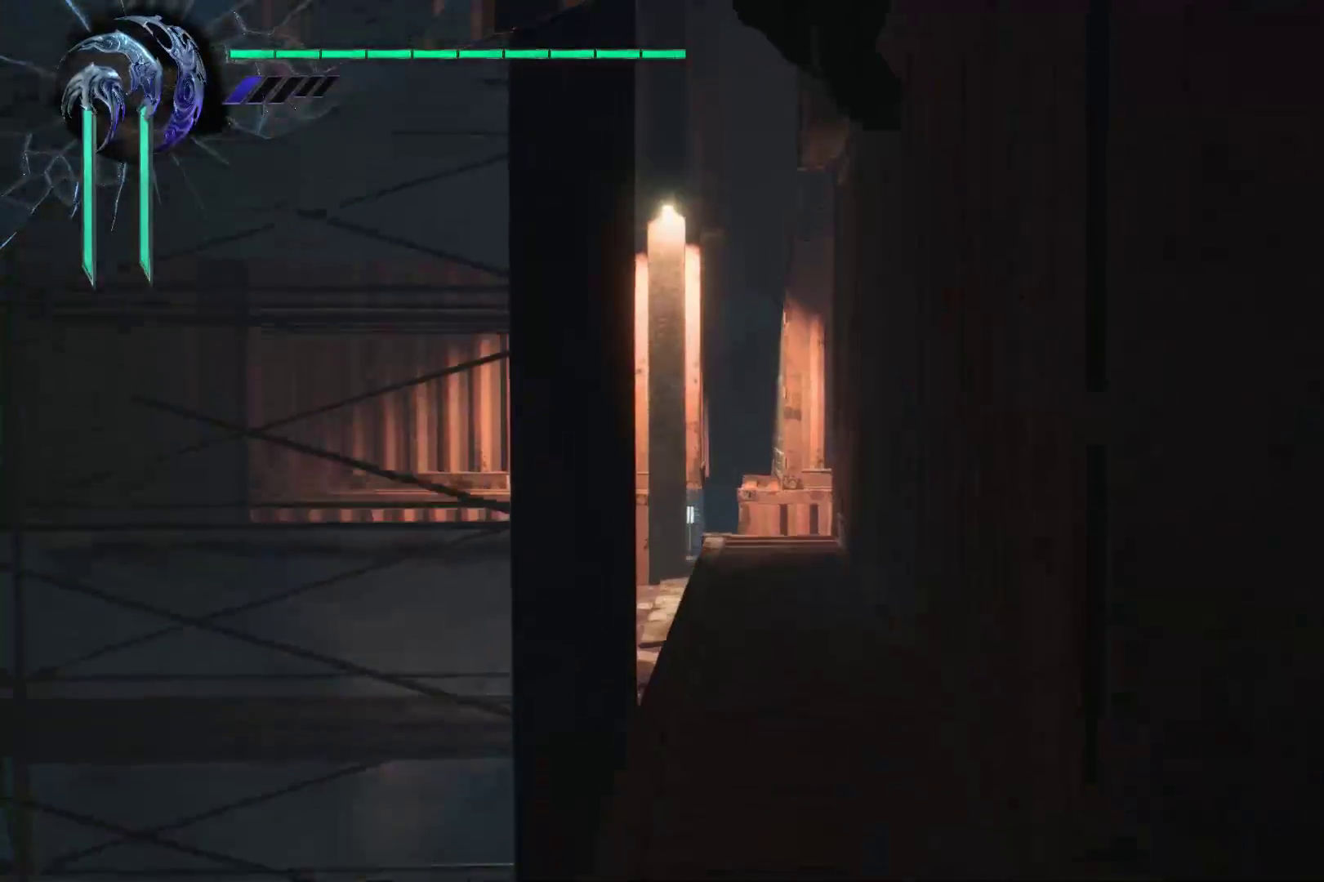
{"buttons": [], "left_stick": "up-left", "right_stick": "center", "events": [[69, "left_stick", "up-left"], [69, "right_stick", "left"], [466, "right_stick", "center"]]}
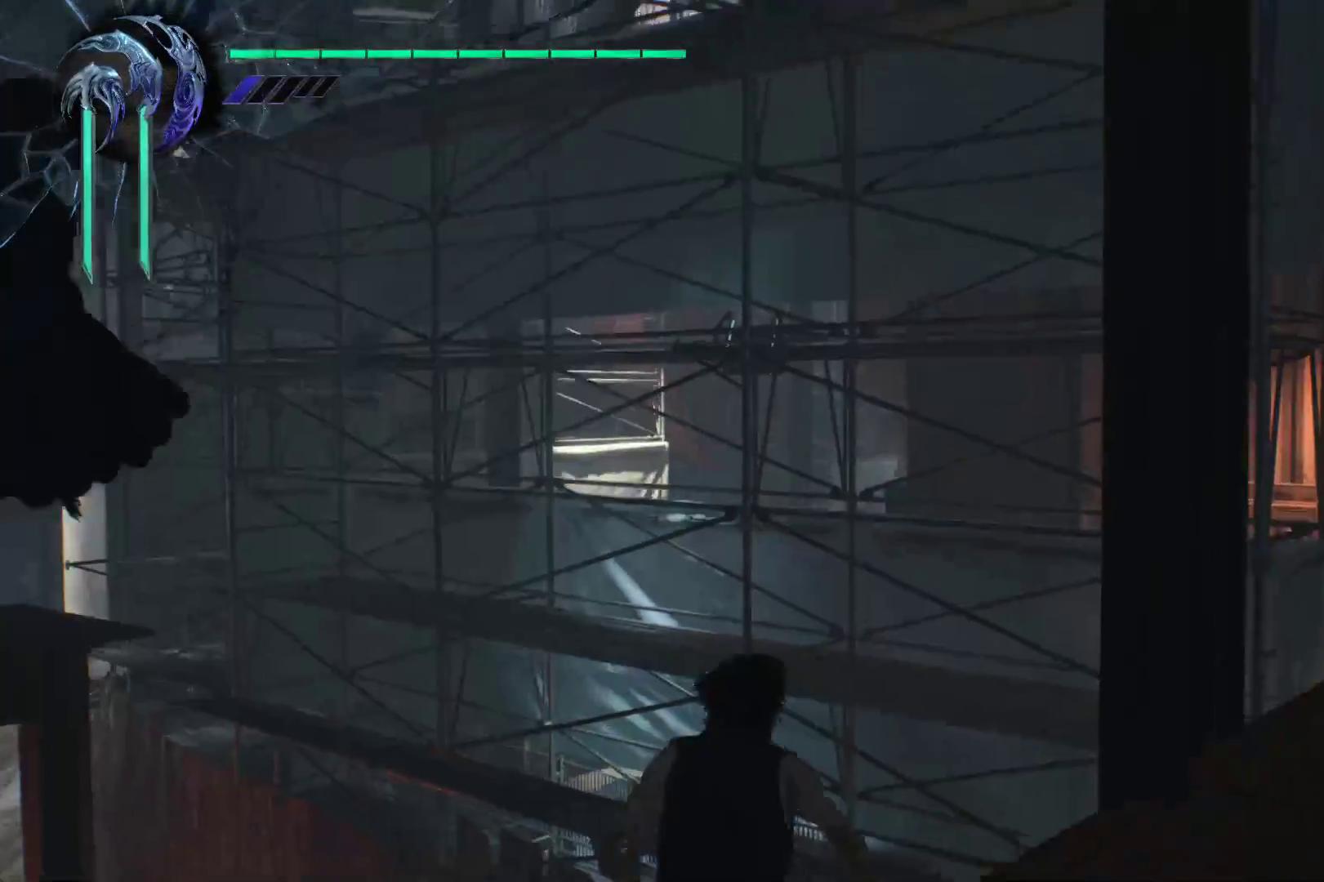
{"buttons": [], "left_stick": "up-left", "right_stick": "center", "events": [[241, "right_stick", "down-left"], [466, "right_stick", "center"]]}
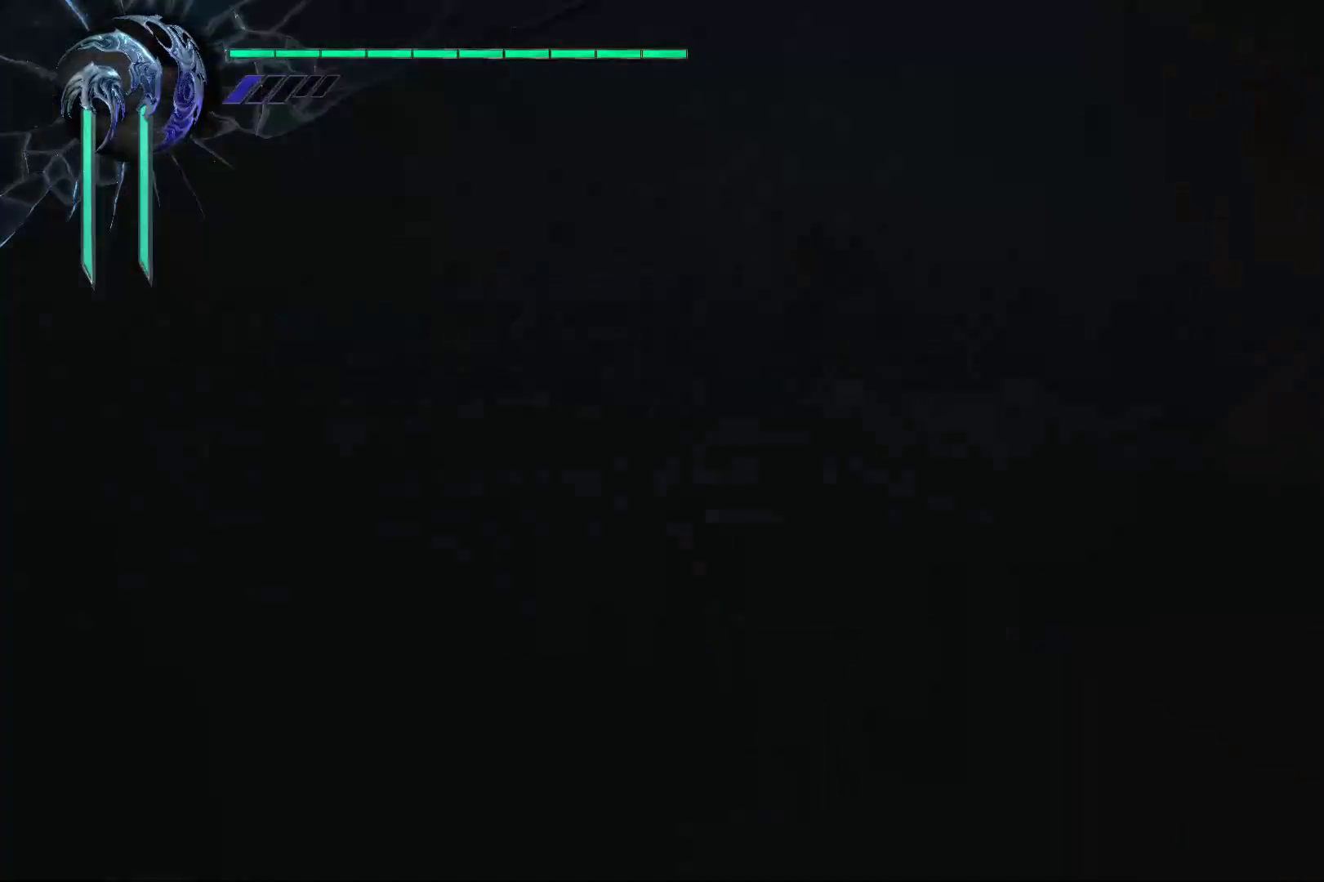
{"buttons": [], "left_stick": "up", "right_stick": "center", "events": [[34, "A", "down"], [69, "left_stick", "up"], [362, "A", "up"]]}
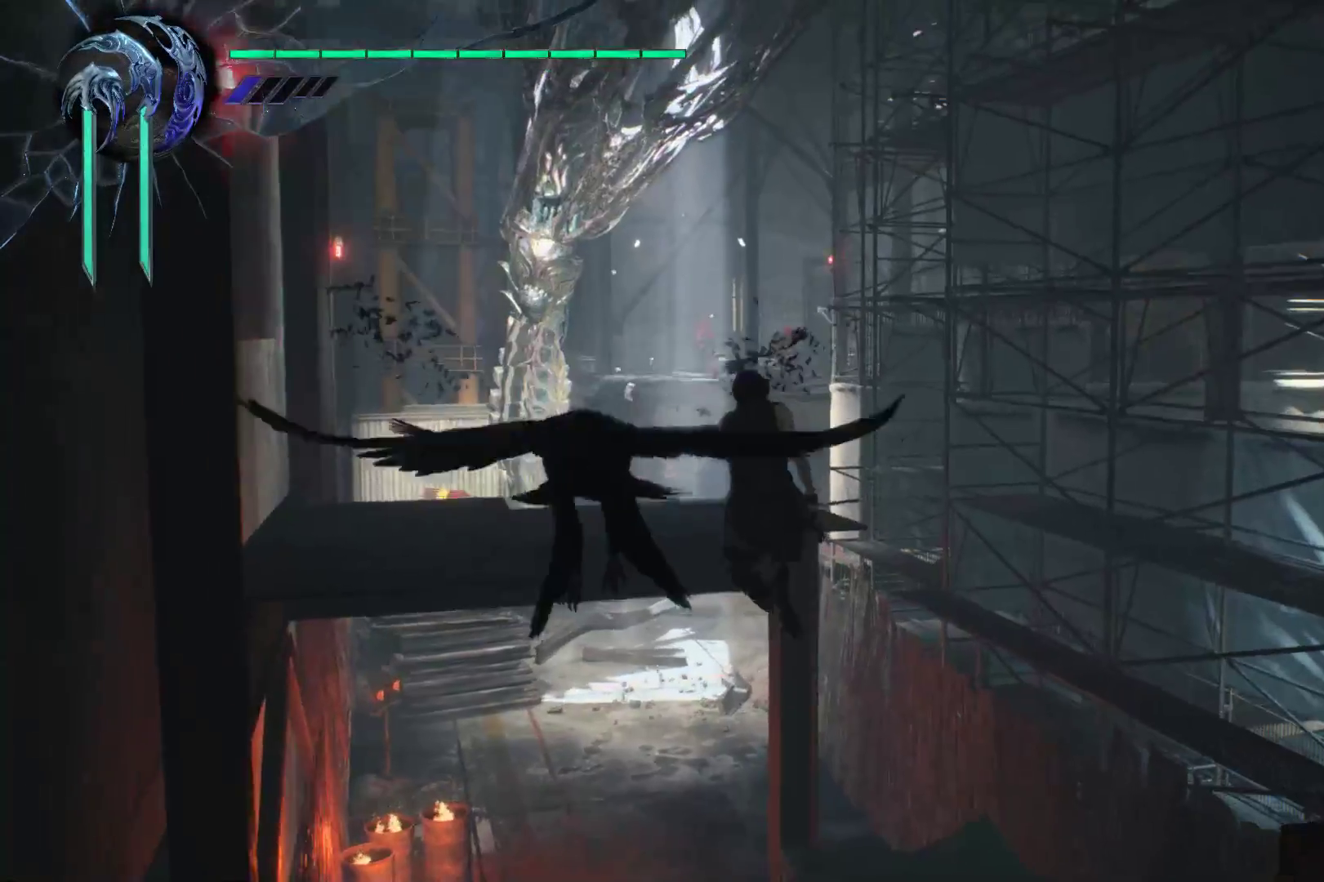
{"buttons": ["A"], "left_stick": "up", "right_stick": "center", "events": [[52, "A", "down"]]}
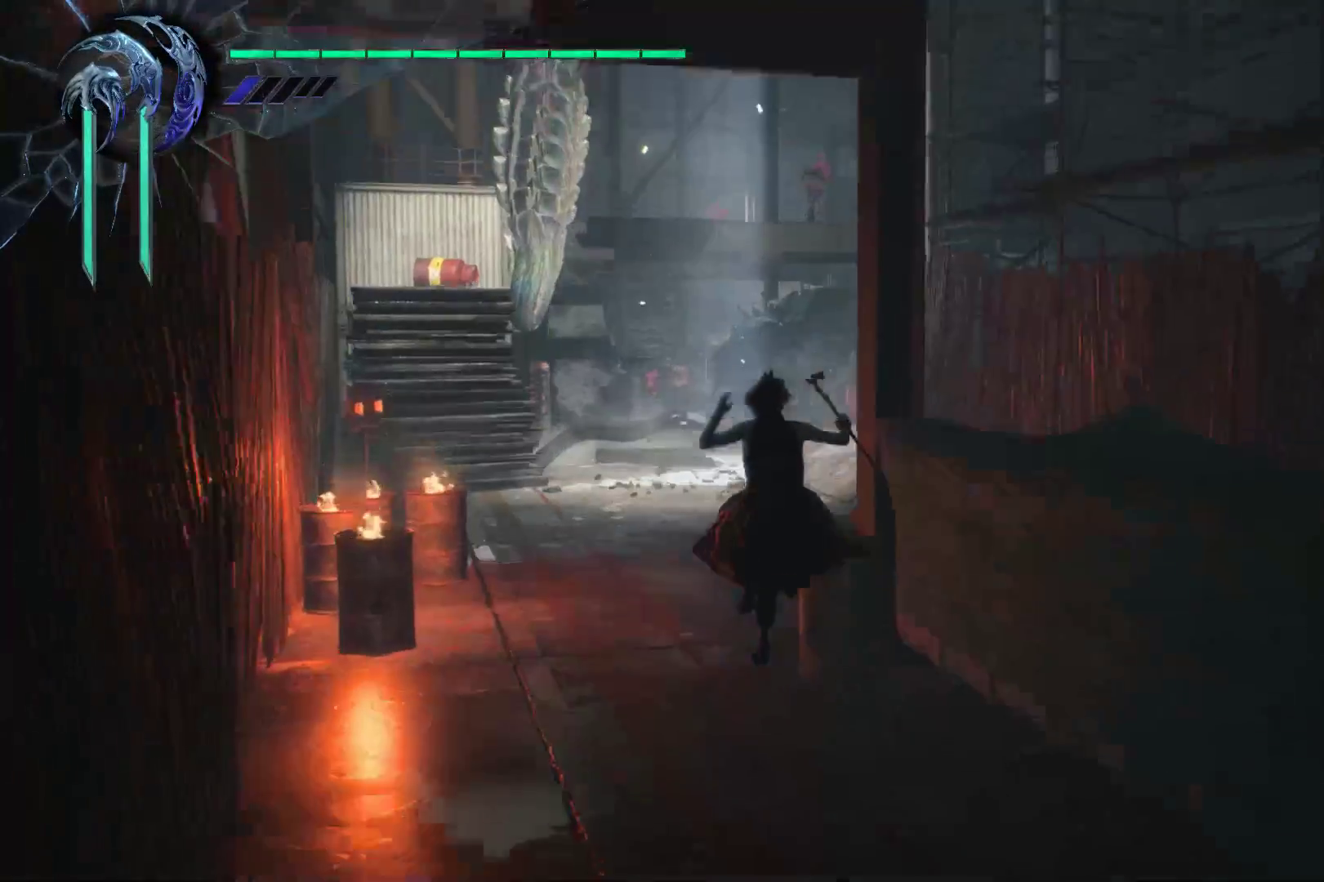
{"buttons": [], "left_stick": "up", "right_stick": "center", "events": [[121, "A", "up"]]}
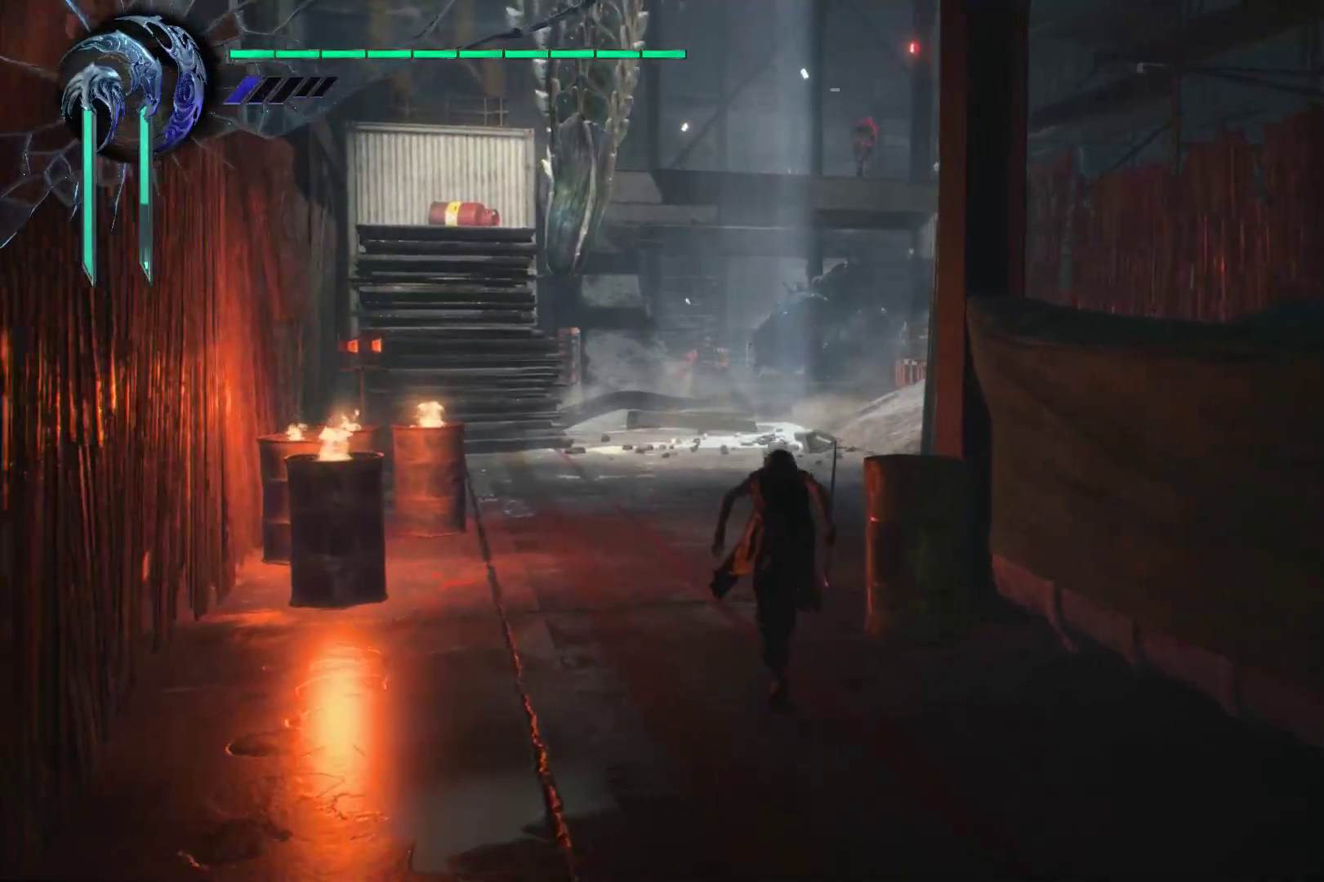
{"buttons": ["R1"], "left_stick": "up", "right_stick": "center", "events": [[345, "R1", "down"], [379, "X", "down"], [466, "X", "up"]]}
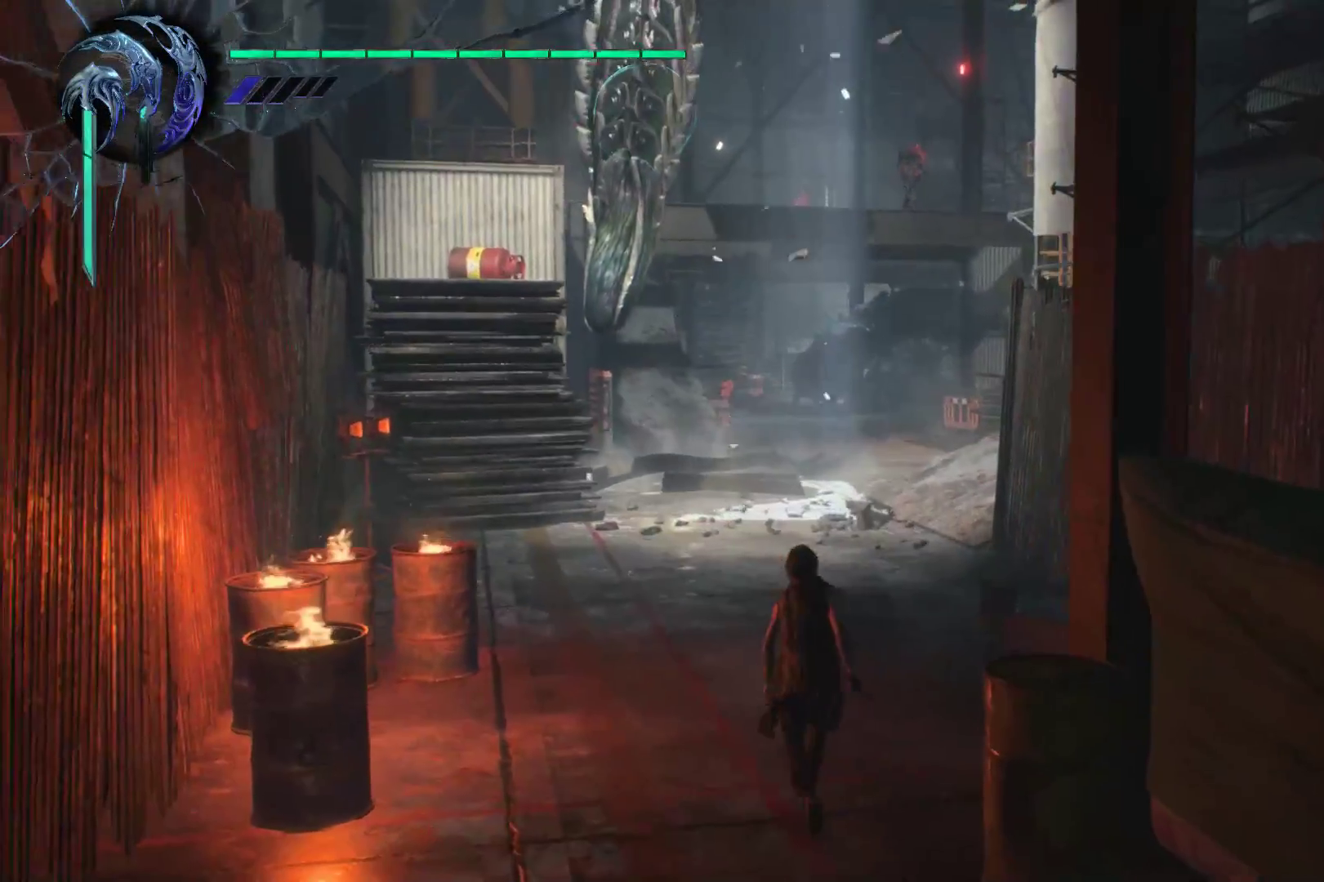
{"buttons": [], "left_stick": "up-left", "right_stick": "center", "events": [[34, "X", "down"], [138, "X", "up"], [207, "X", "down"], [276, "X", "up"], [345, "X", "down"], [414, "left_stick", "up-left"], [431, "X", "up"], [466, "R1", "up"]]}
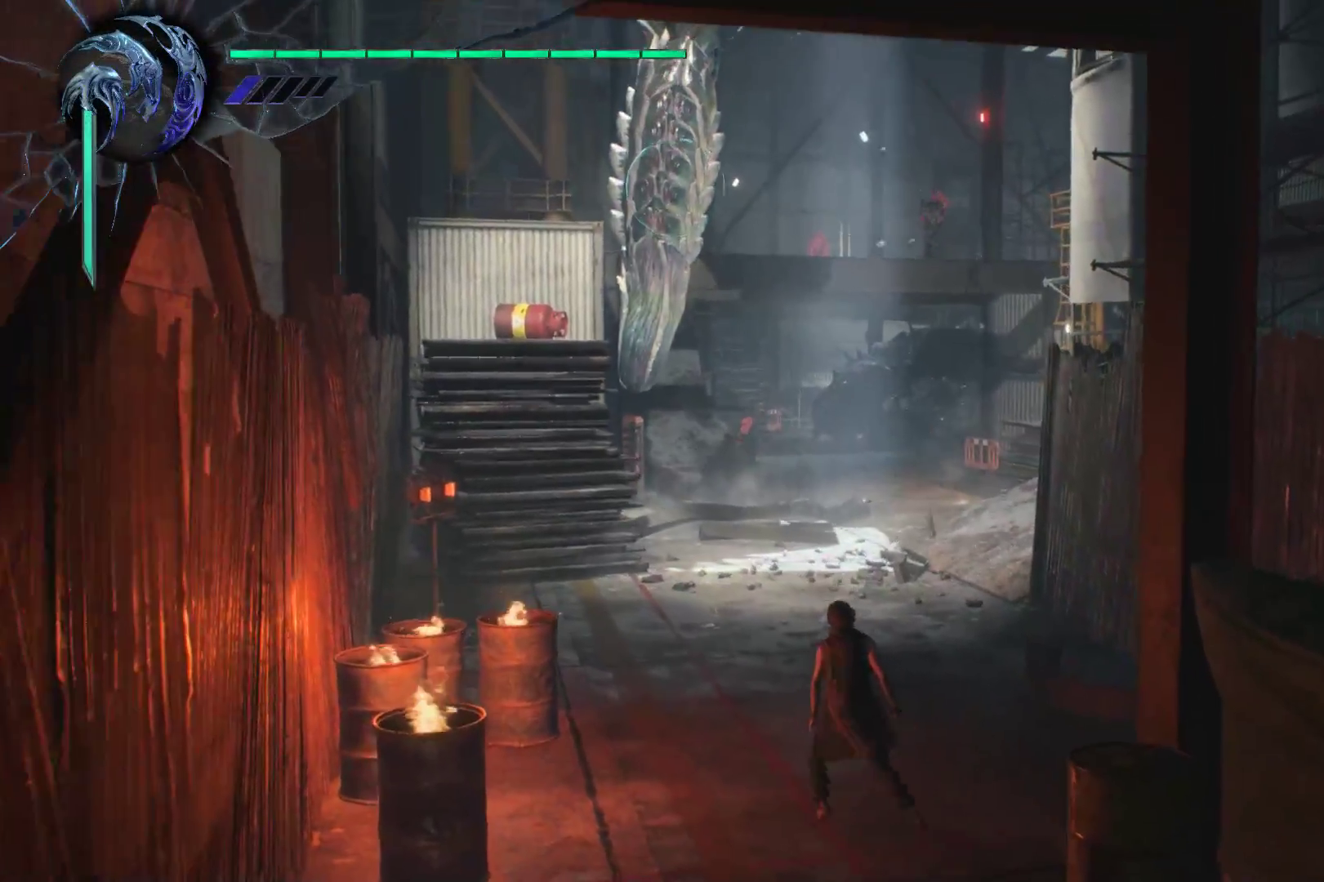
{"buttons": ["R1"], "left_stick": "center", "right_stick": "center", "events": [[103, "right_stick", "left"], [138, "left_stick", "center"], [276, "right_stick", "up-left"], [310, "R1", "down"], [379, "right_stick", "center"], [431, "X", "down"], [500, "X", "up"]]}
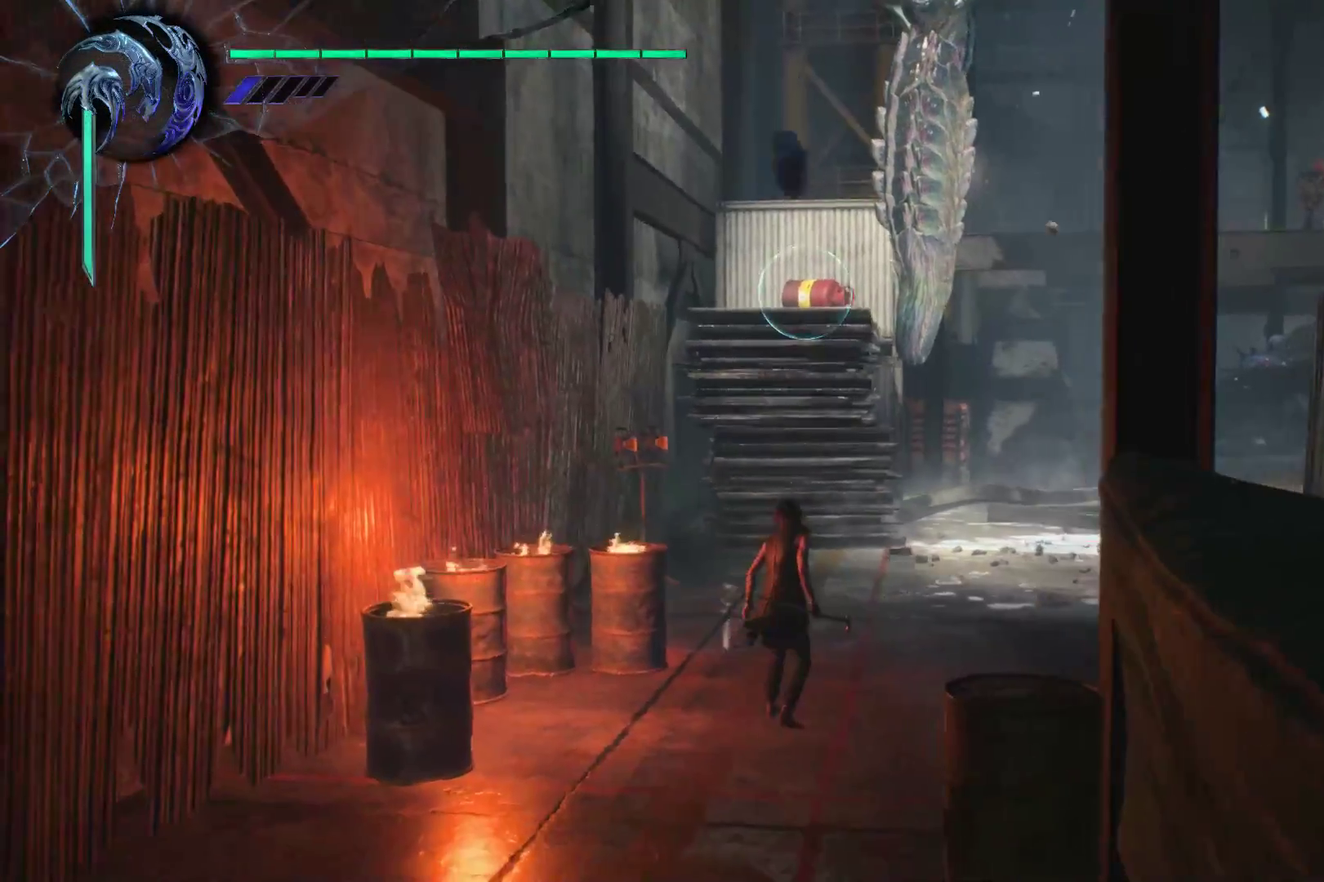
{"buttons": ["R1"], "left_stick": "center", "right_stick": "center", "events": [[69, "X", "down"], [172, "X", "up"], [241, "X", "down"], [328, "X", "up"], [414, "X", "down"], [466, "X", "up"]]}
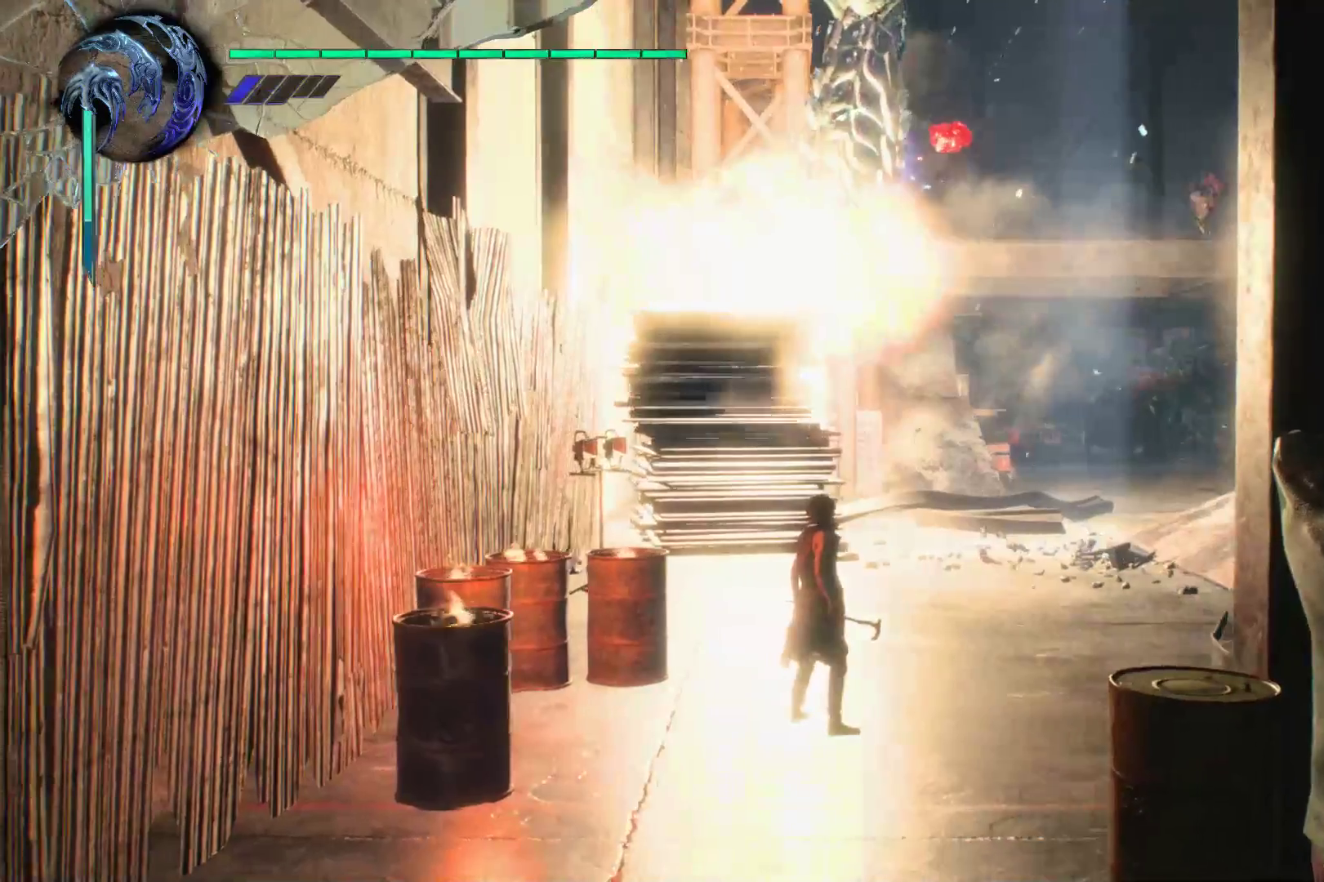
{"buttons": ["Y", "R1"], "left_stick": "up", "right_stick": "center", "events": [[121, "Y", "down"], [224, "Y", "up"], [259, "left_stick", "up"], [293, "Y", "down"], [397, "Y", "up"], [448, "Y", "down"]]}
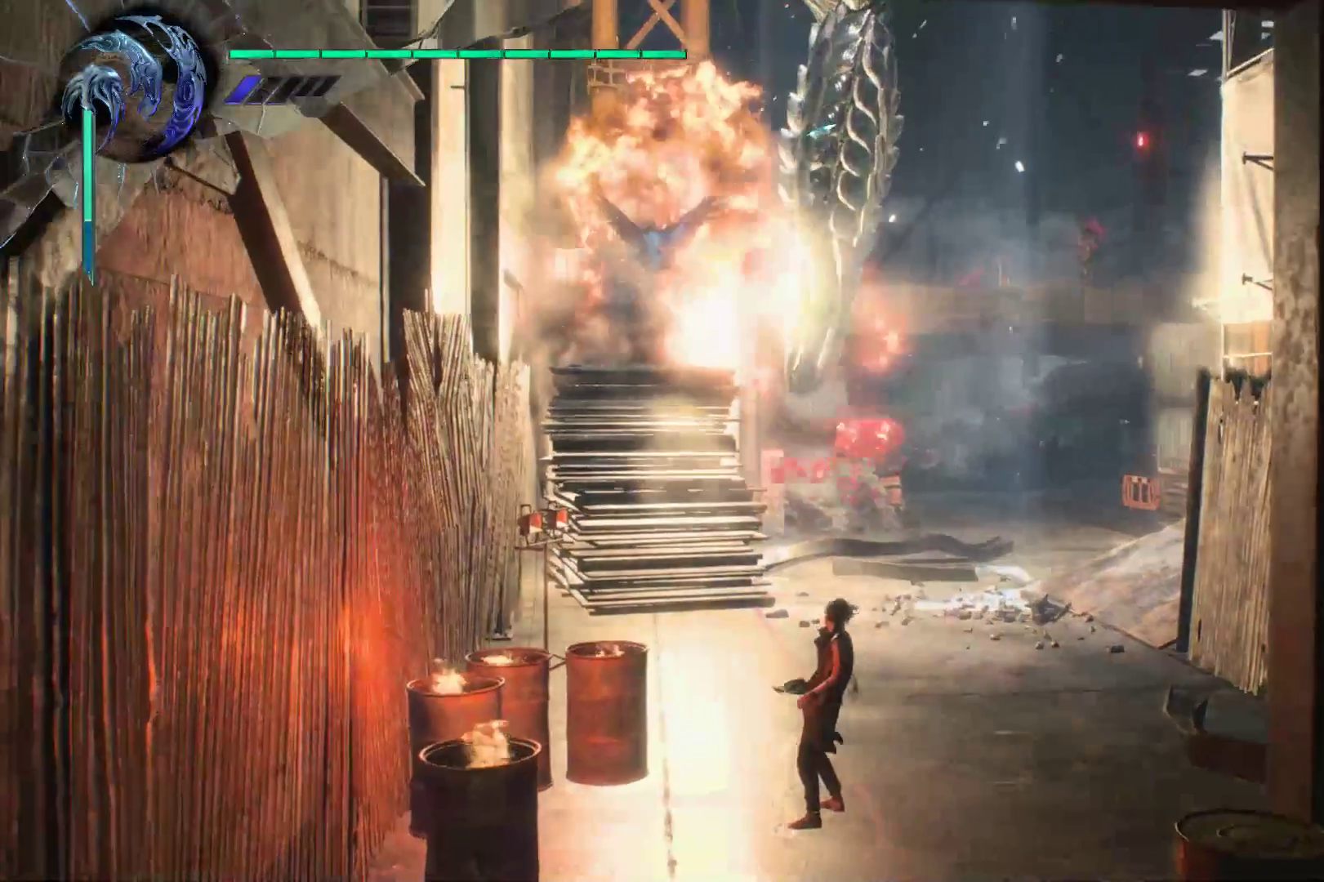
{"buttons": [], "left_stick": "center", "right_stick": "center", "events": [[17, "Y", "up"], [86, "Y", "down"], [190, "Y", "up"], [224, "left_stick", "up-right"], [259, "Y", "down"], [328, "Y", "up"], [362, "left_stick", "center"], [431, "R1", "up"]]}
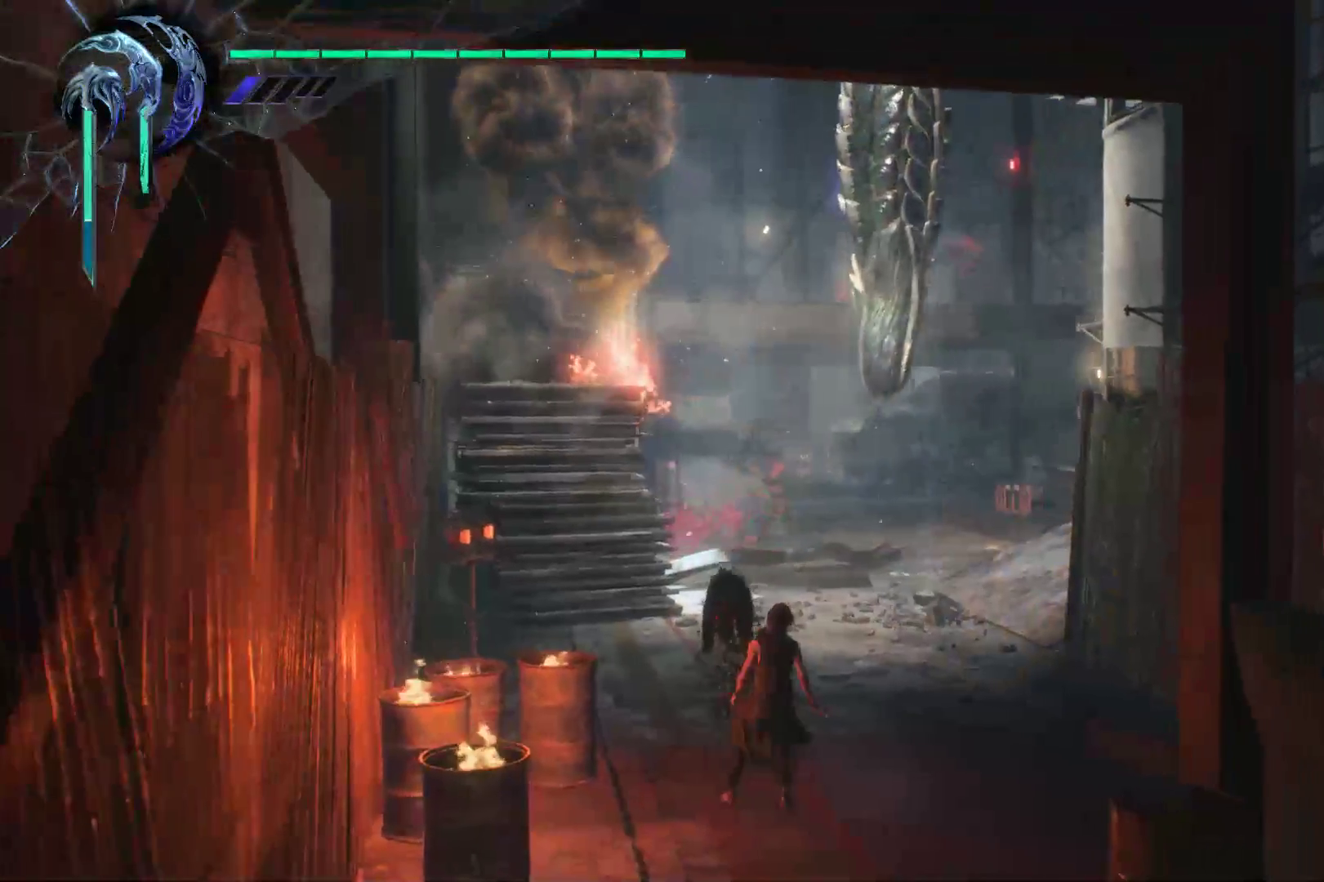
{"buttons": ["R1"], "left_stick": "up-right", "right_stick": "center", "events": [[17, "R1", "down"], [17, "X", "down"], [121, "X", "up"], [121, "left_stick", "up-right"], [224, "X", "down"], [293, "X", "up"], [362, "X", "down"], [448, "X", "up"]]}
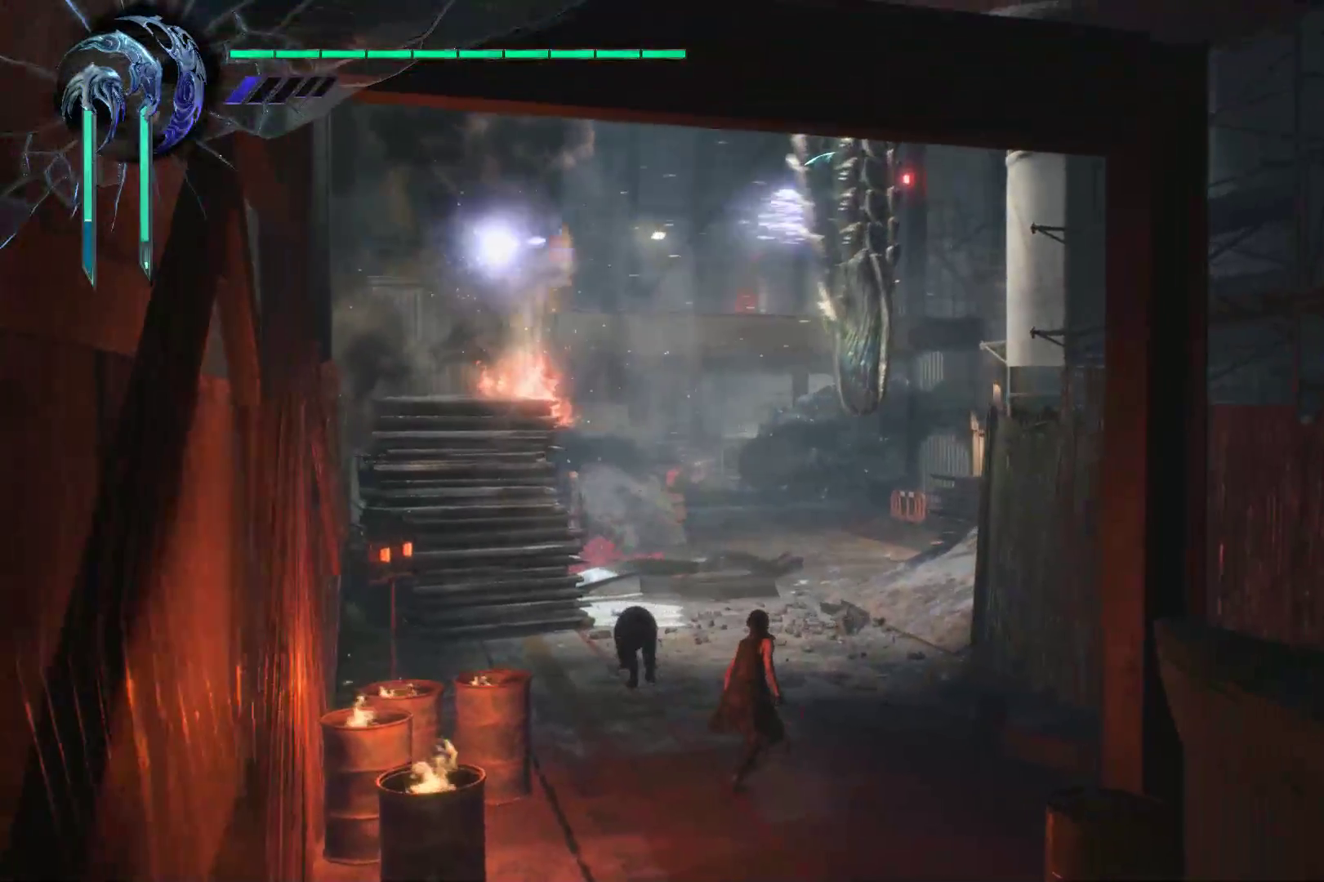
{"buttons": ["X", "R1"], "left_stick": "center", "right_stick": "center", "events": [[17, "X", "down"], [103, "X", "up"], [172, "X", "down"], [276, "X", "up"], [276, "left_stick", "center"], [345, "X", "down"], [431, "X", "up"], [466, "X", "down"]]}
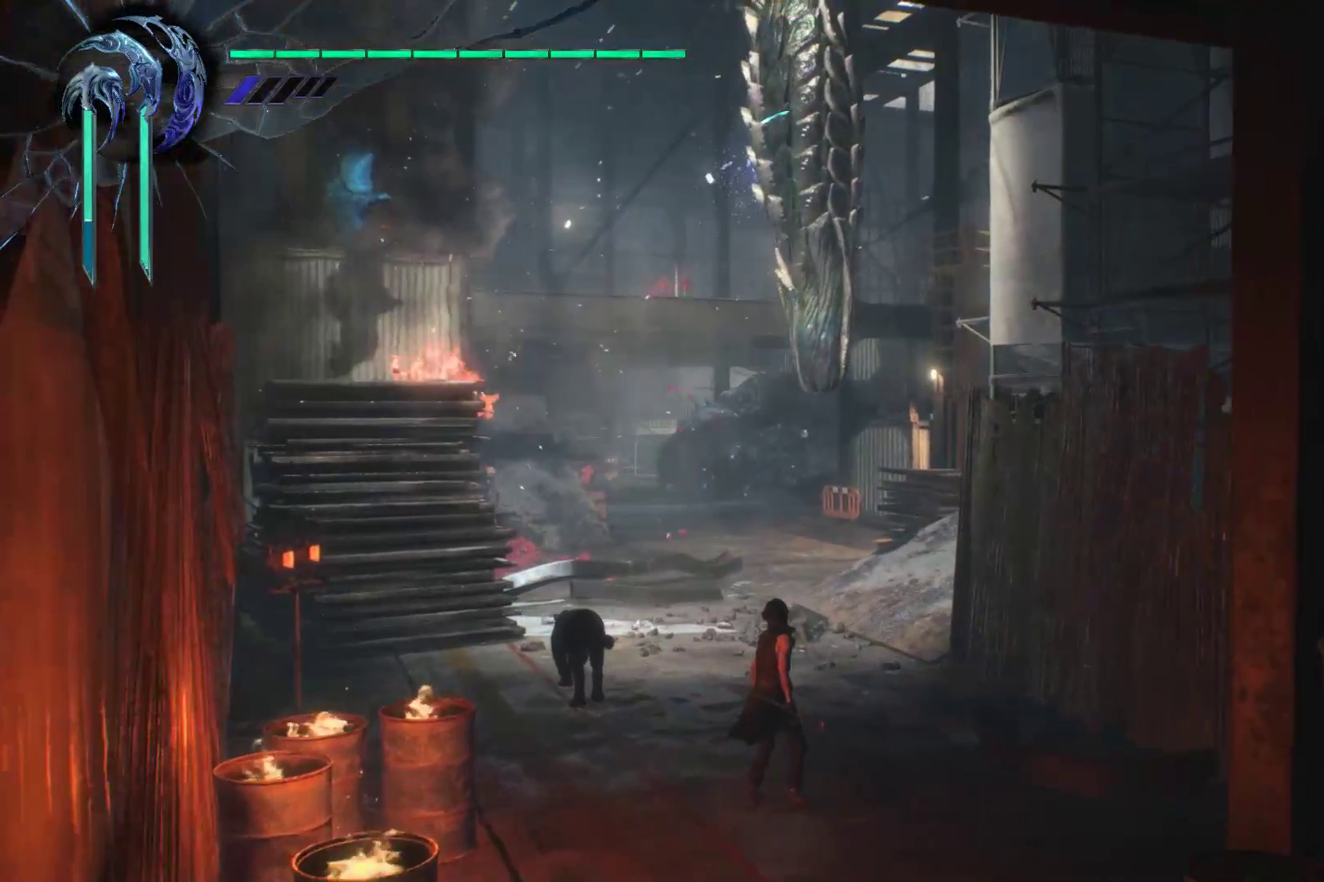
{"buttons": ["X", "R1"], "left_stick": "center", "right_stick": "center", "events": [[69, "X", "up"], [138, "X", "down"], [207, "X", "up"], [310, "X", "down"], [379, "X", "up"], [431, "X", "down"]]}
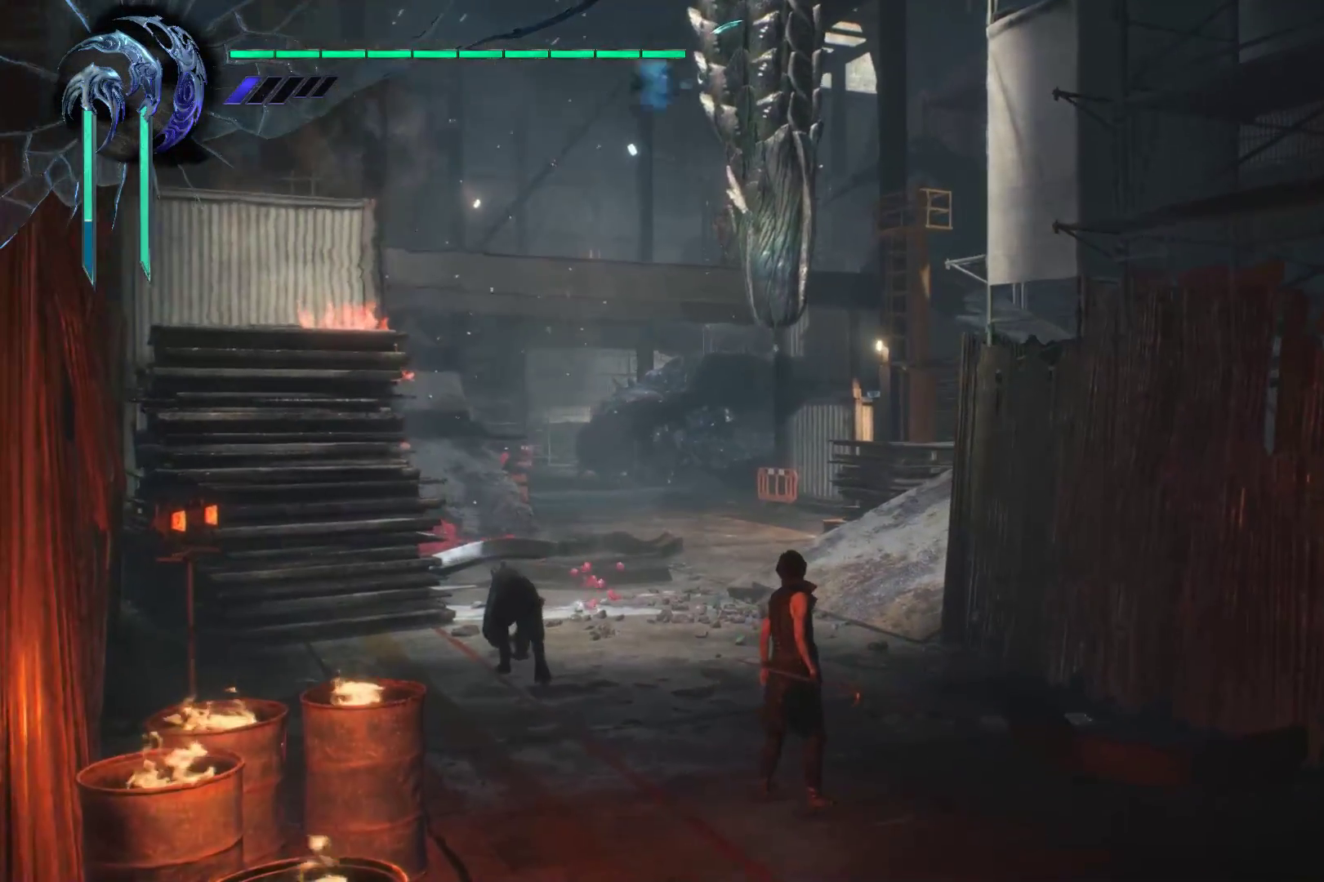
{"buttons": ["X", "R1"], "left_stick": "center", "right_stick": "center", "events": [[34, "X", "up"], [103, "X", "down"], [207, "X", "up"], [241, "X", "down"], [379, "X", "up"], [414, "X", "down"]]}
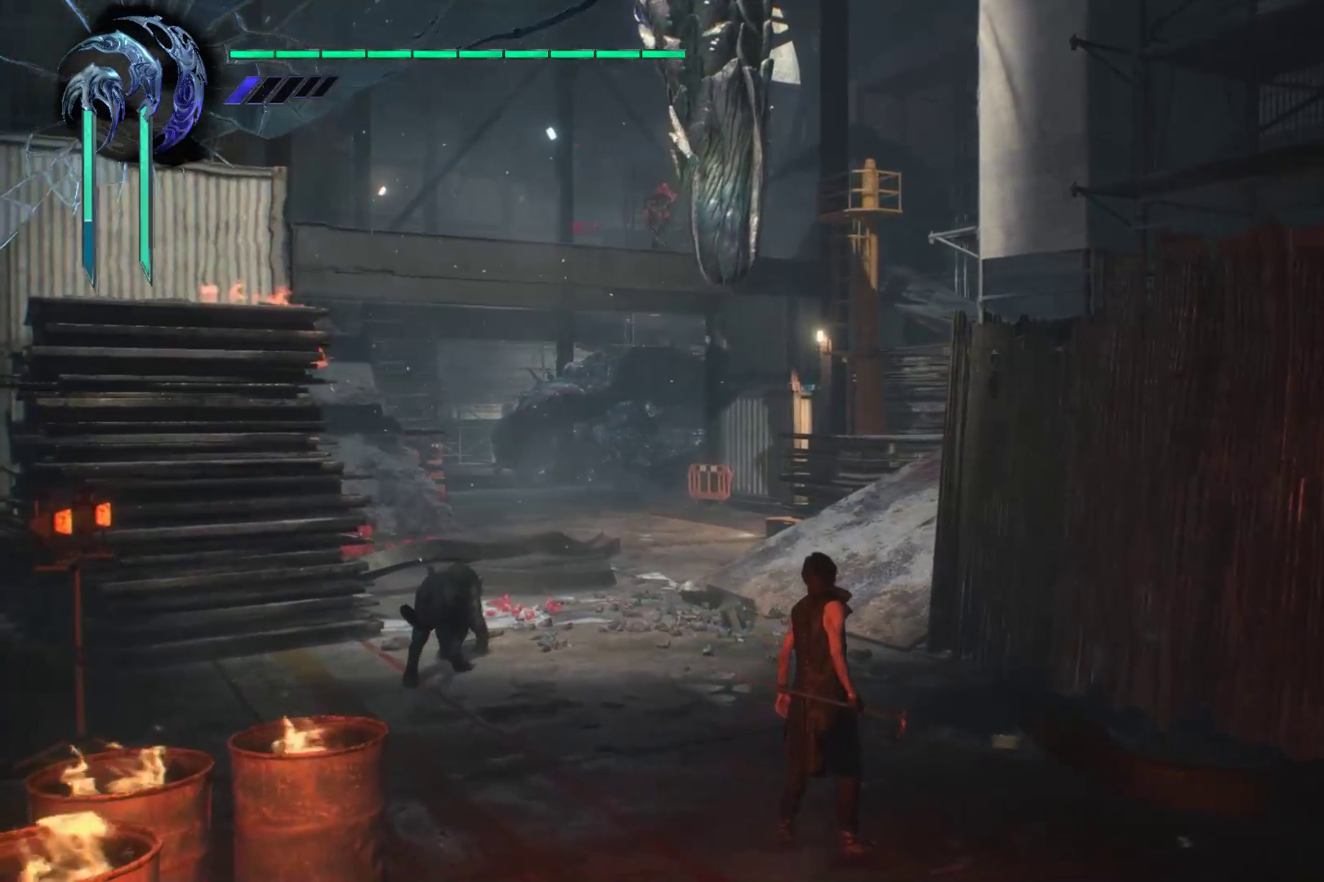
{"buttons": ["Y", "R1"], "left_stick": "center", "right_stick": "center", "events": [[34, "X", "up"], [103, "X", "down"], [172, "X", "up"], [224, "X", "down"], [328, "X", "up"], [431, "Y", "down"]]}
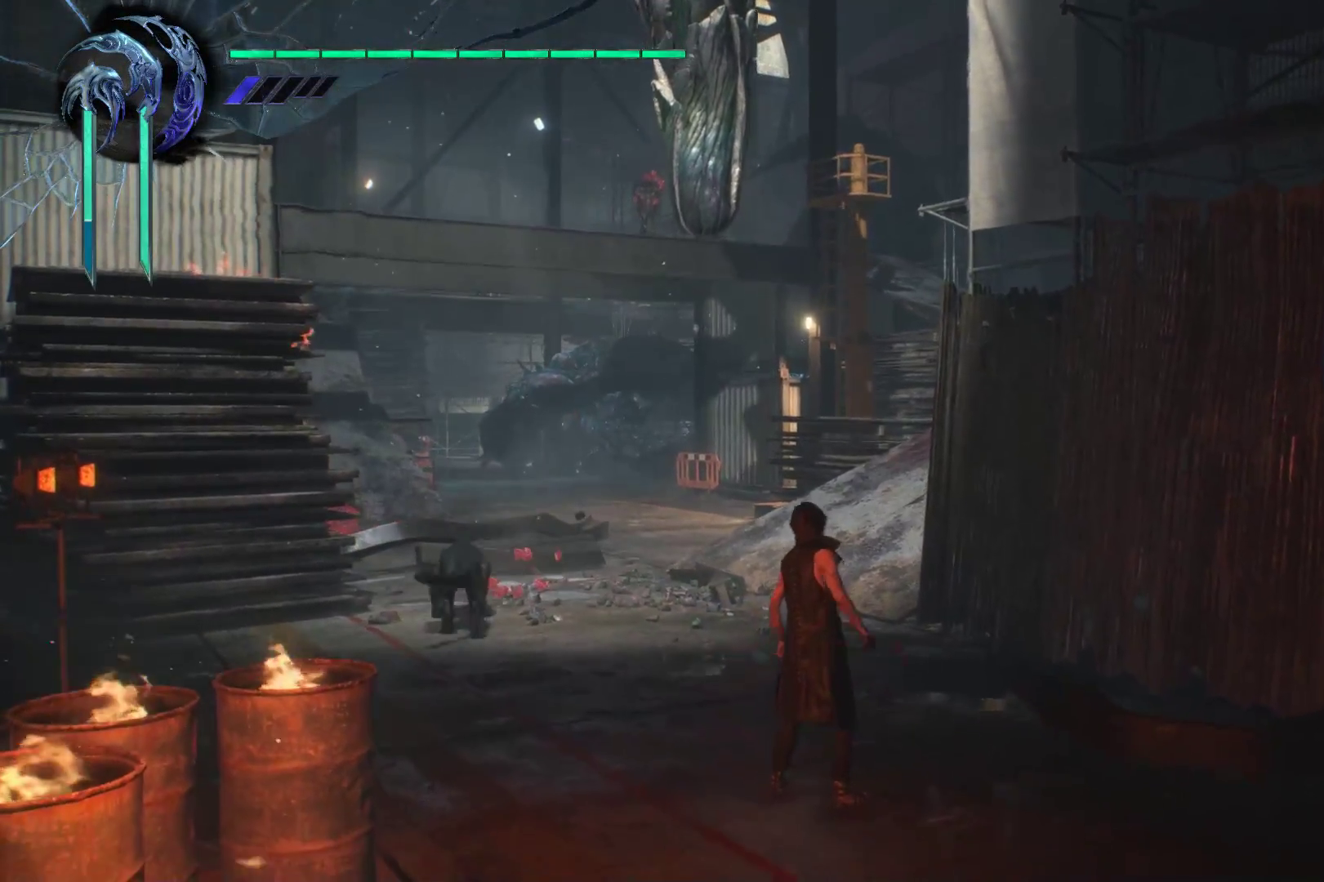
{"buttons": ["X", "R1"], "left_stick": "center", "right_stick": "center", "events": [[17, "Y", "up"], [86, "Y", "down"], [190, "Y", "up"], [259, "Y", "down"], [362, "Y", "up"], [448, "X", "down"]]}
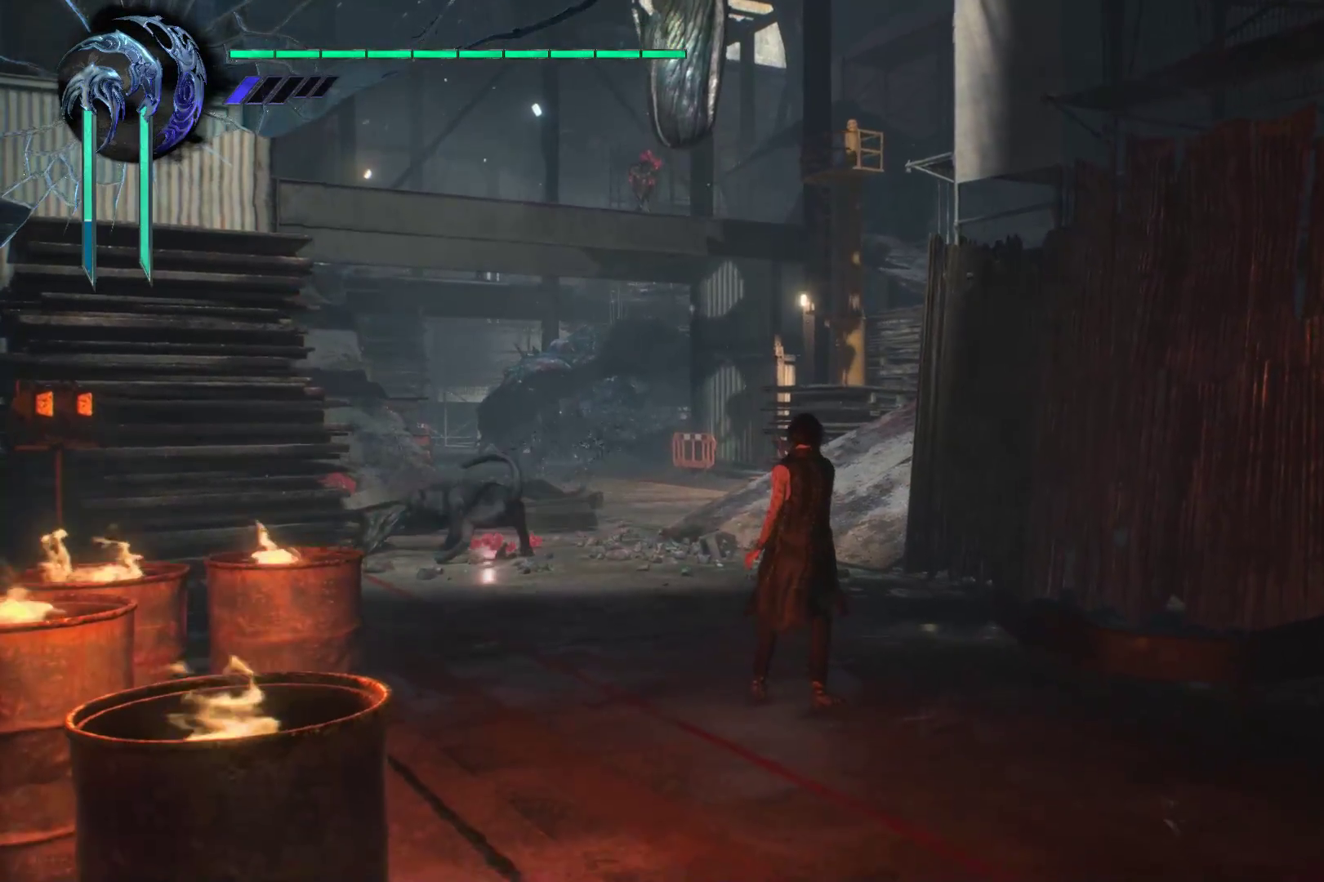
{"buttons": ["X", "R1"], "left_stick": "center", "right_stick": "center", "events": [[52, "X", "up"], [121, "X", "down"], [190, "X", "up"], [259, "X", "down"], [397, "X", "up"], [431, "X", "down"]]}
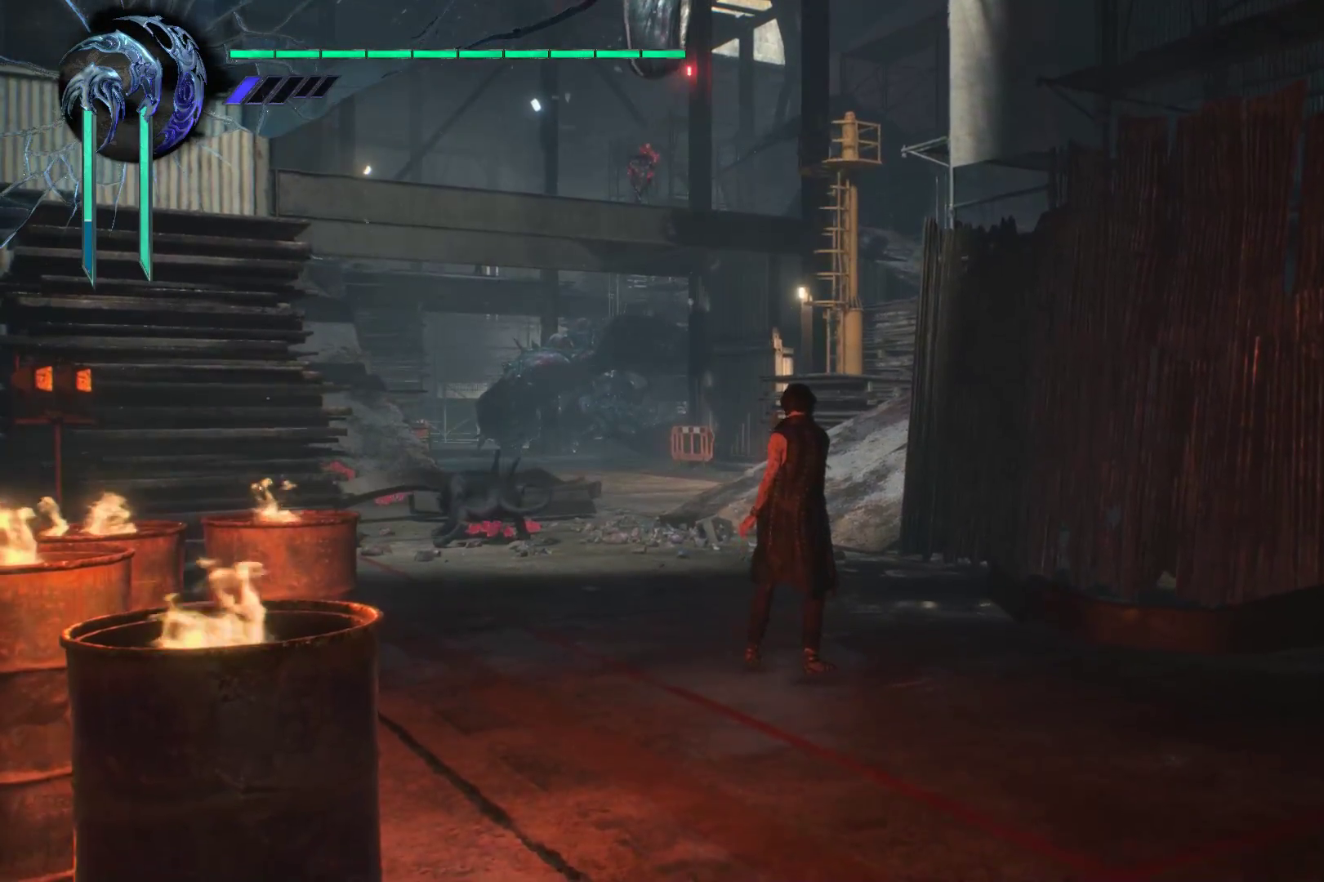
{"buttons": ["X", "R1"], "left_stick": "center", "right_stick": "center", "events": [[17, "X", "up"], [121, "X", "down"], [190, "X", "up"], [224, "right_stick", "left"], [259, "X", "down"], [362, "X", "up"], [431, "X", "down"], [431, "right_stick", "center"]]}
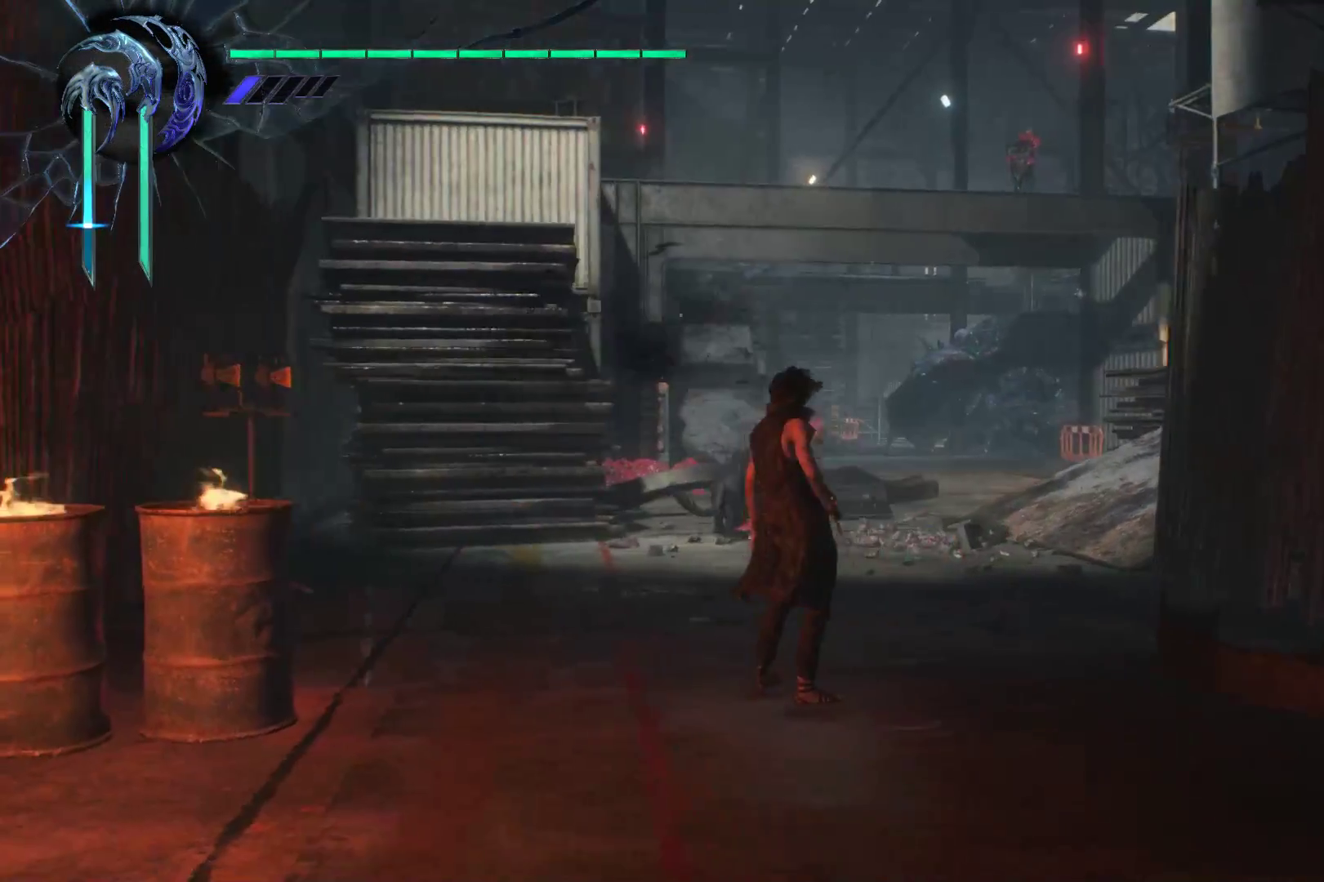
{"buttons": [], "left_stick": "up-right", "right_stick": "center", "events": [[34, "X", "up"], [103, "X", "down"], [207, "X", "up"], [276, "X", "down"], [345, "X", "up"], [466, "R1", "up"], [466, "left_stick", "up-right"]]}
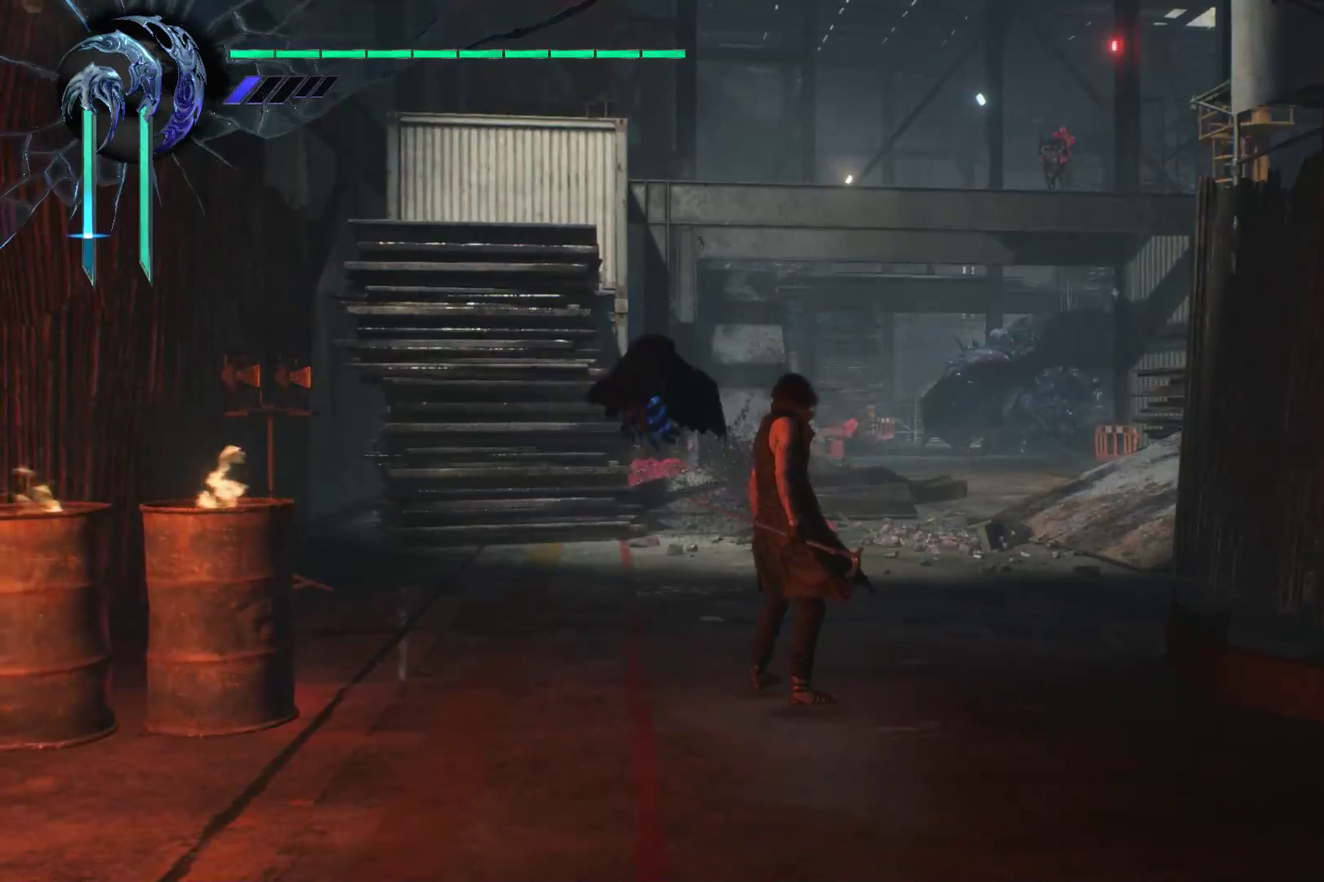
{"buttons": [], "left_stick": "up", "right_stick": "center", "events": [[34, "left_stick", "up"], [172, "right_stick", "down-right"], [345, "right_stick", "center"]]}
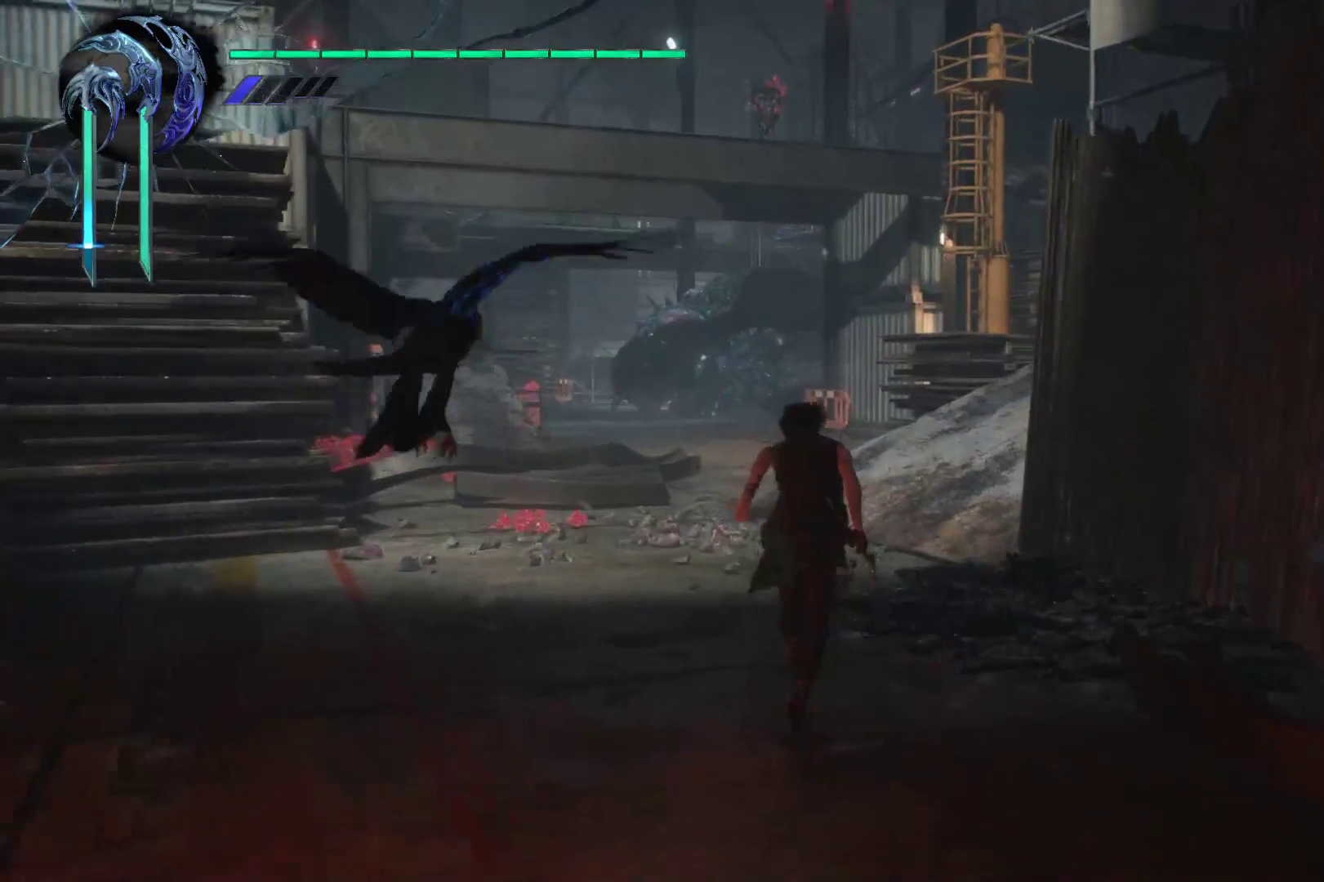
{"buttons": [], "left_stick": "up", "right_stick": "center", "events": []}